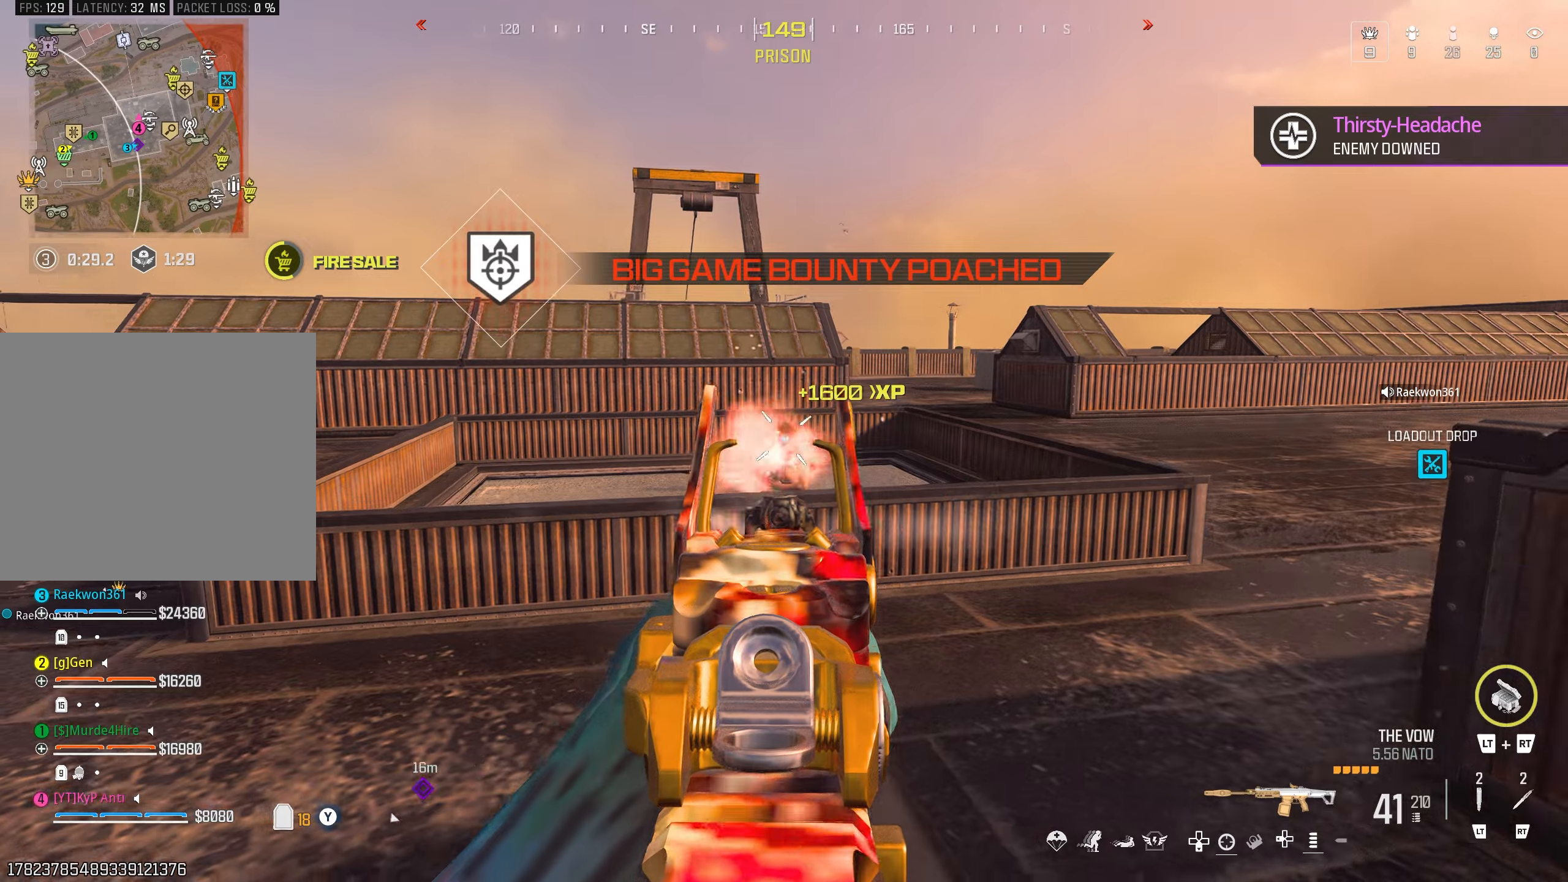
Gameplay with a controller (PlayStation layout); each line is a JSON object with the inputs held at the frame after it. "events" lists button and stick changes between this image and that frame as [ms after this image, input, new state], when the widget could be followed in between.
{"buttons": ["SQUARE"], "left_stick": "down-right", "right_stick": "down-left", "events": [[16, "left_stick", "right"], [133, "right_stick", "center"], [216, "TRIANGLE", "down"], [233, "L1", "up"], [233, "right_stick", "left"], [266, "R1", "up"], [283, "TRIANGLE", "up"], [350, "right_stick", "down-left"], [466, "left_stick", "down-right"], [500, "SQUARE", "down"]]}
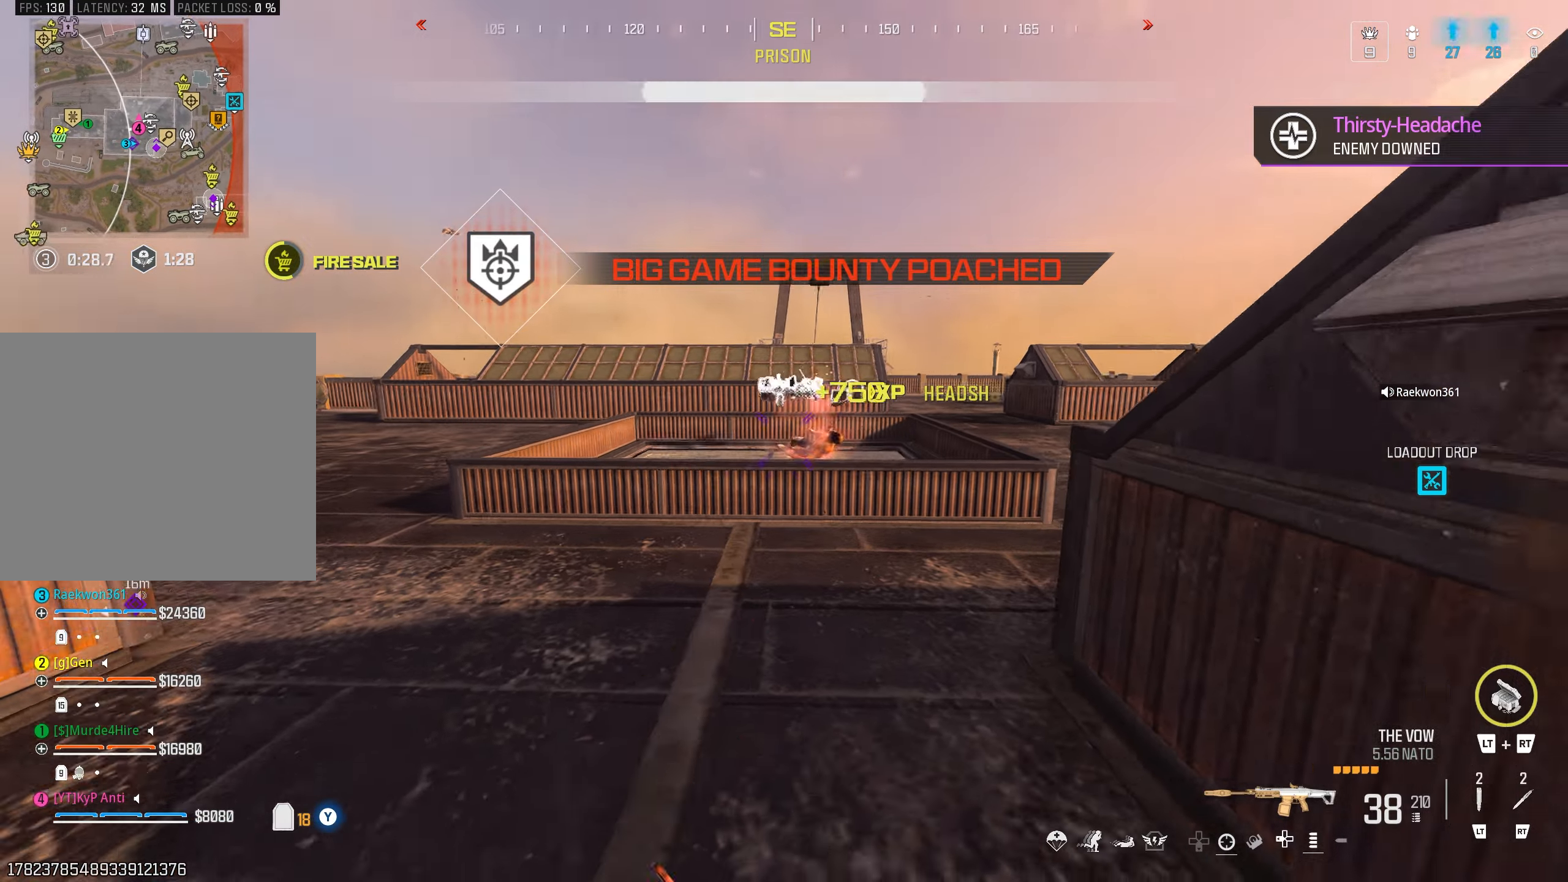
{"buttons": [], "left_stick": "center", "right_stick": "right", "events": [[33, "right_stick", "center"], [66, "SQUARE", "up"], [133, "SQUARE", "down"], [133, "left_stick", "up-right"], [200, "SQUARE", "up"], [250, "left_stick", "down-left"], [333, "left_stick", "center"], [366, "CIRCLE", "down"], [433, "CIRCLE", "up"], [483, "right_stick", "right"]]}
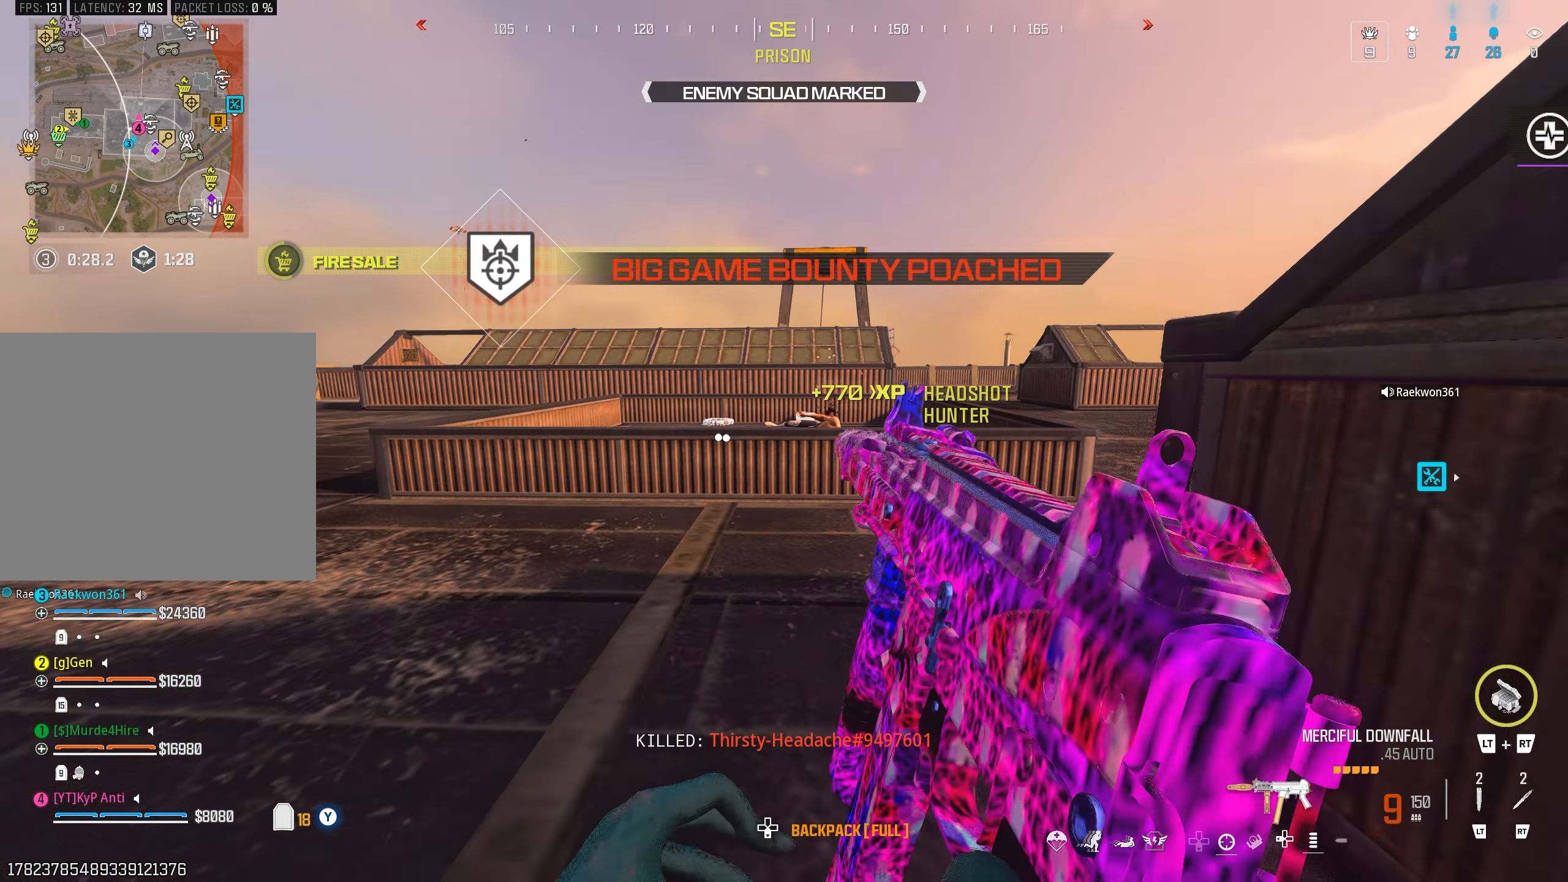
{"buttons": [], "left_stick": "up-right", "right_stick": "up", "events": [[33, "CROSS", "down"], [50, "left_stick", "up"], [100, "CROSS", "up"], [150, "left_stick", "left"], [200, "left_stick", "down"], [300, "left_stick", "right"], [350, "left_stick", "up-right"], [350, "right_stick", "center"], [450, "right_stick", "up"]]}
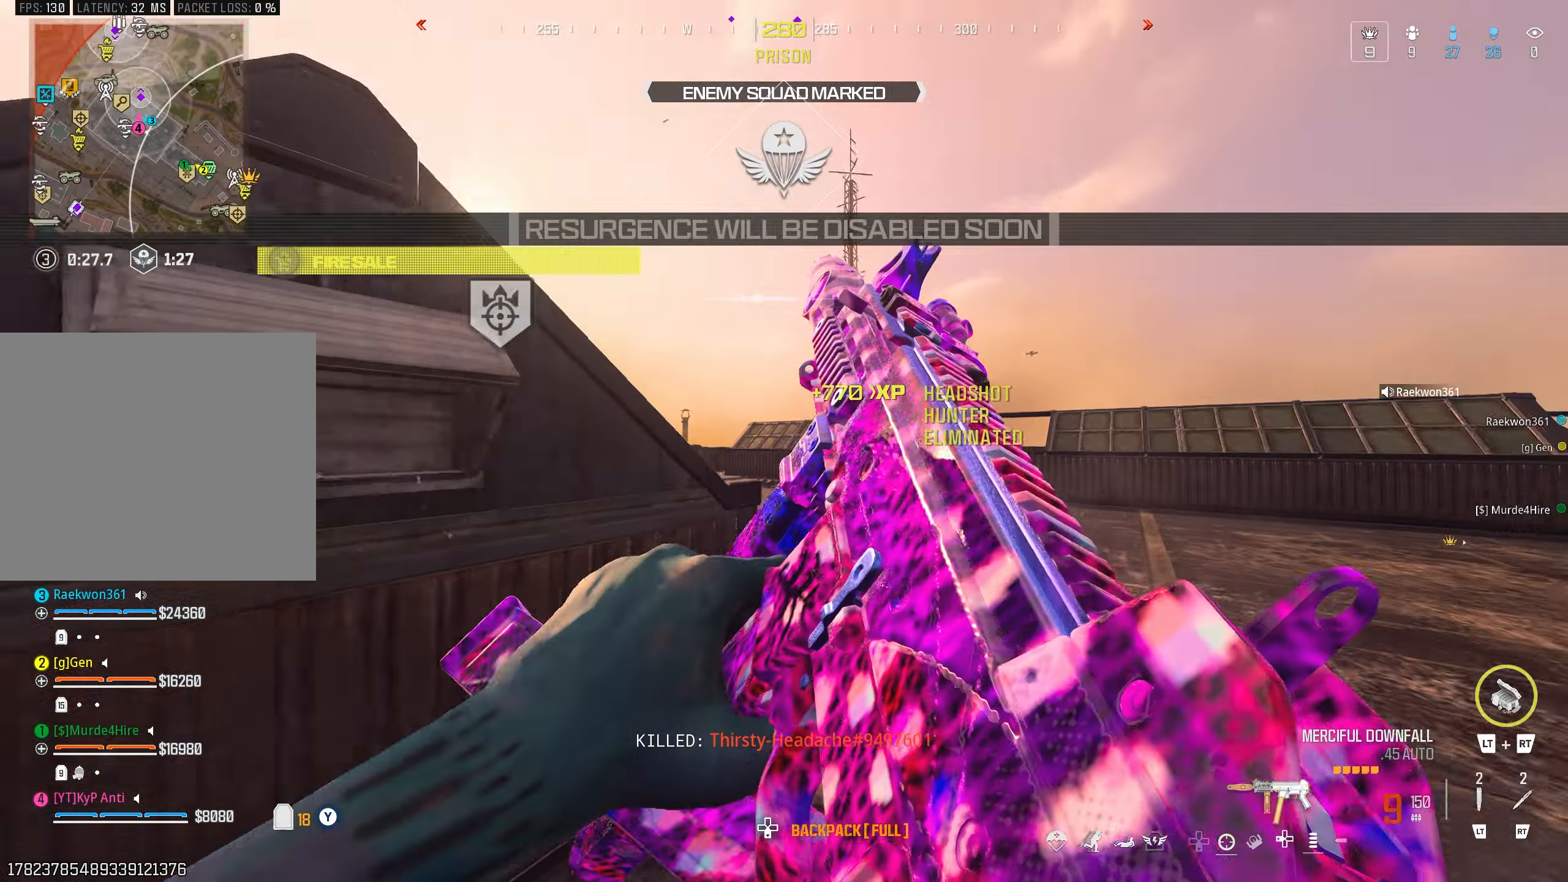
{"buttons": ["L3"], "left_stick": "up", "right_stick": "center", "events": [[183, "CIRCLE", "down"], [216, "left_stick", "up"], [266, "CIRCLE", "up"], [350, "CROSS", "down"], [433, "CROSS", "up"], [450, "right_stick", "center"], [500, "L3", "down"]]}
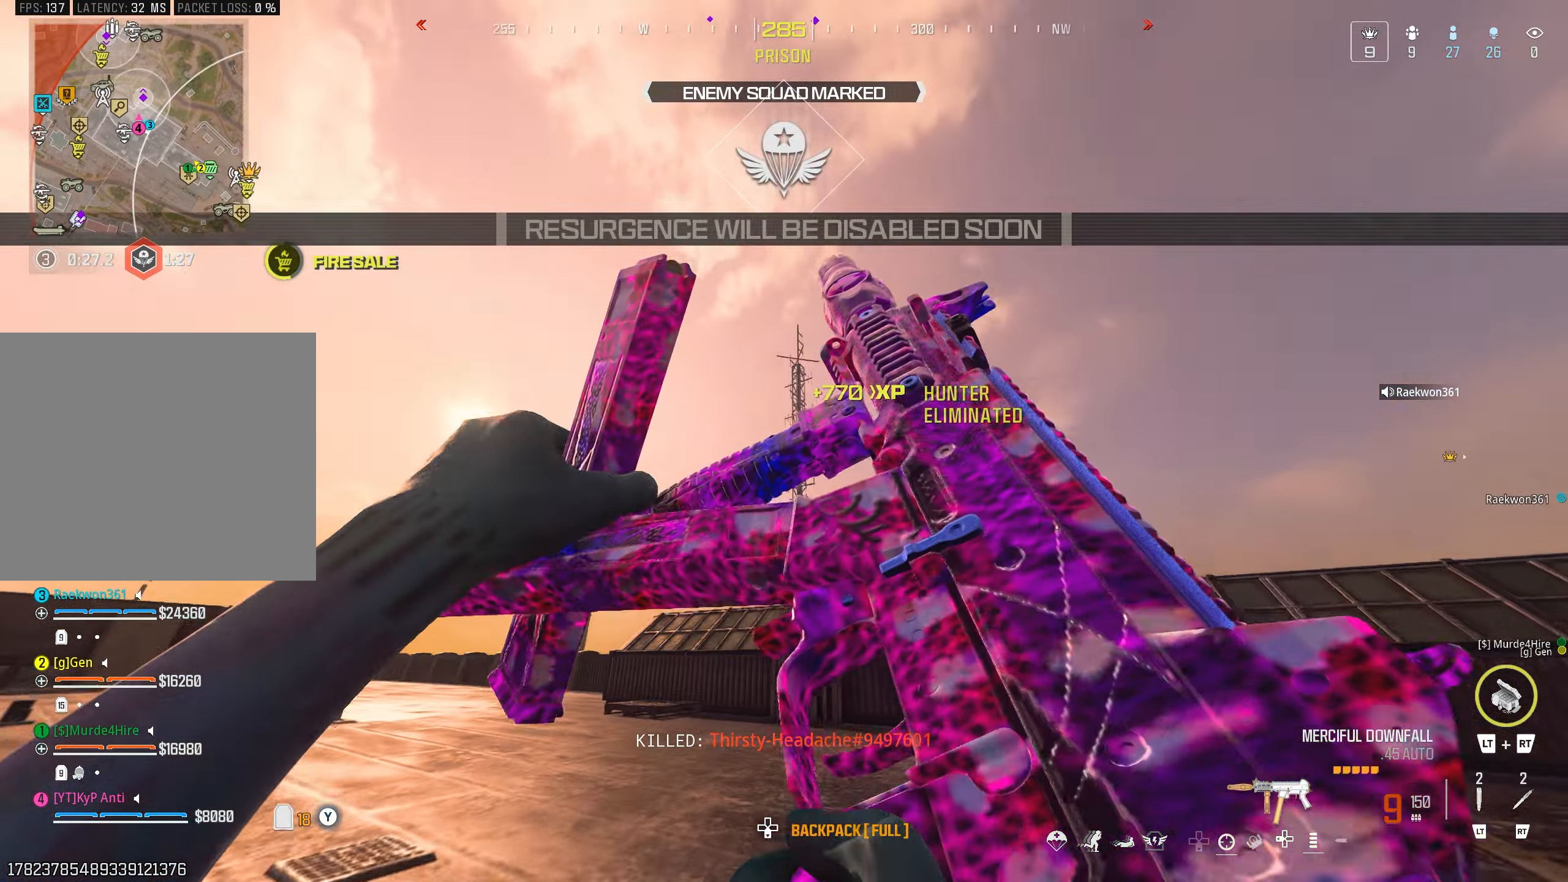
{"buttons": [], "left_stick": "up", "right_stick": "down", "events": [[50, "right_stick", "down-left"], [183, "right_stick", "down"], [300, "L3", "up"]]}
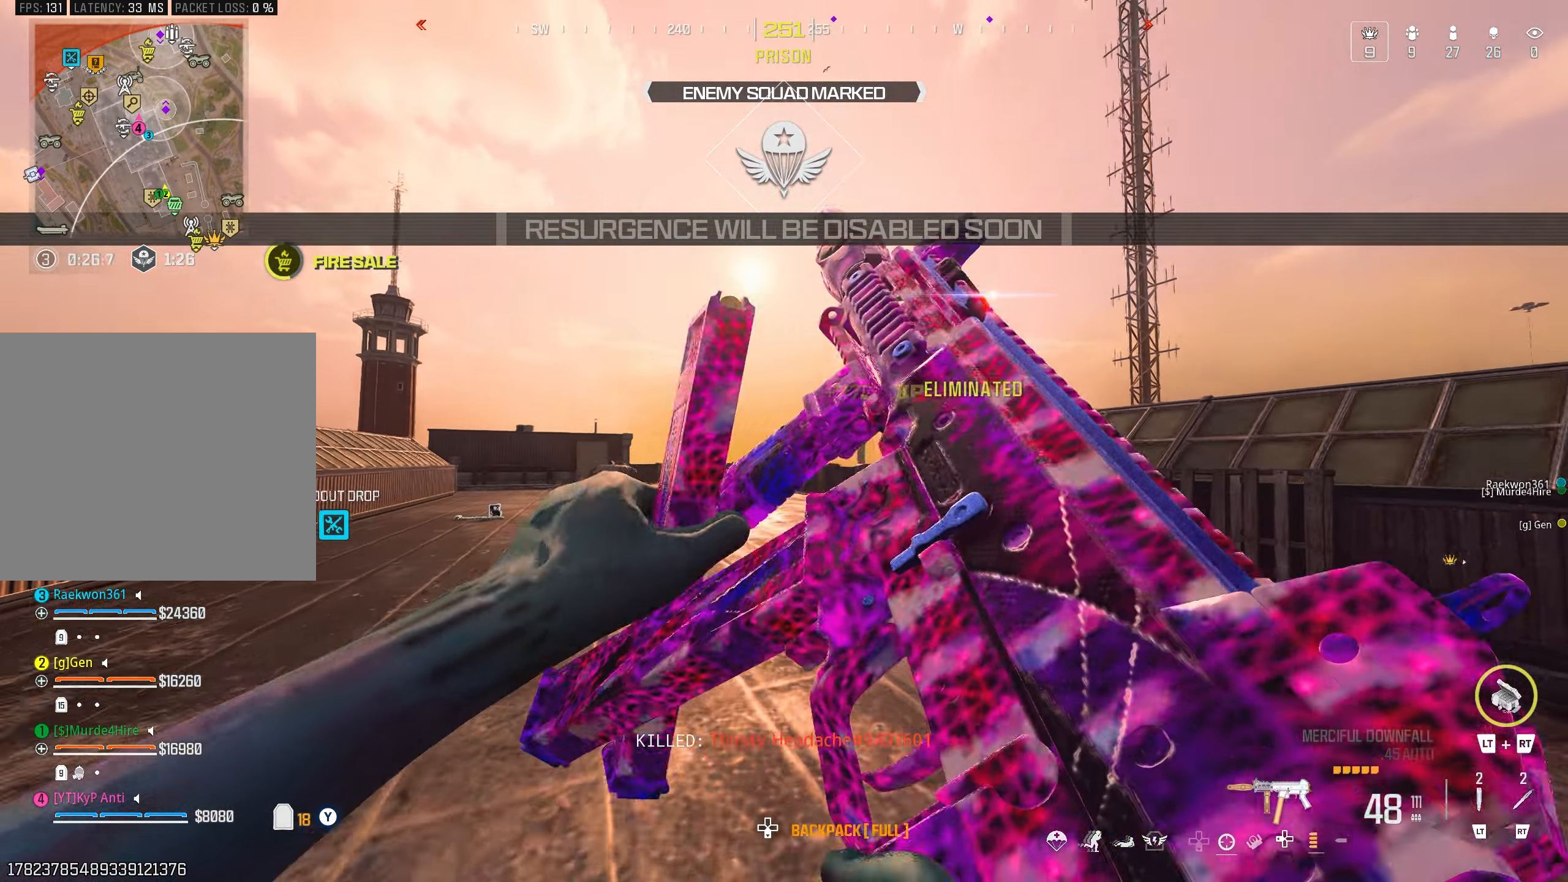
{"buttons": ["TRIANGLE"], "left_stick": "up-left", "right_stick": "center", "events": [[16, "CIRCLE", "down"], [83, "CIRCLE", "up"], [183, "CROSS", "down"], [233, "left_stick", "up-left"], [250, "CROSS", "up"], [250, "L3", "down"], [316, "right_stick", "center"], [383, "L3", "up"], [383, "TRIANGLE", "down"]]}
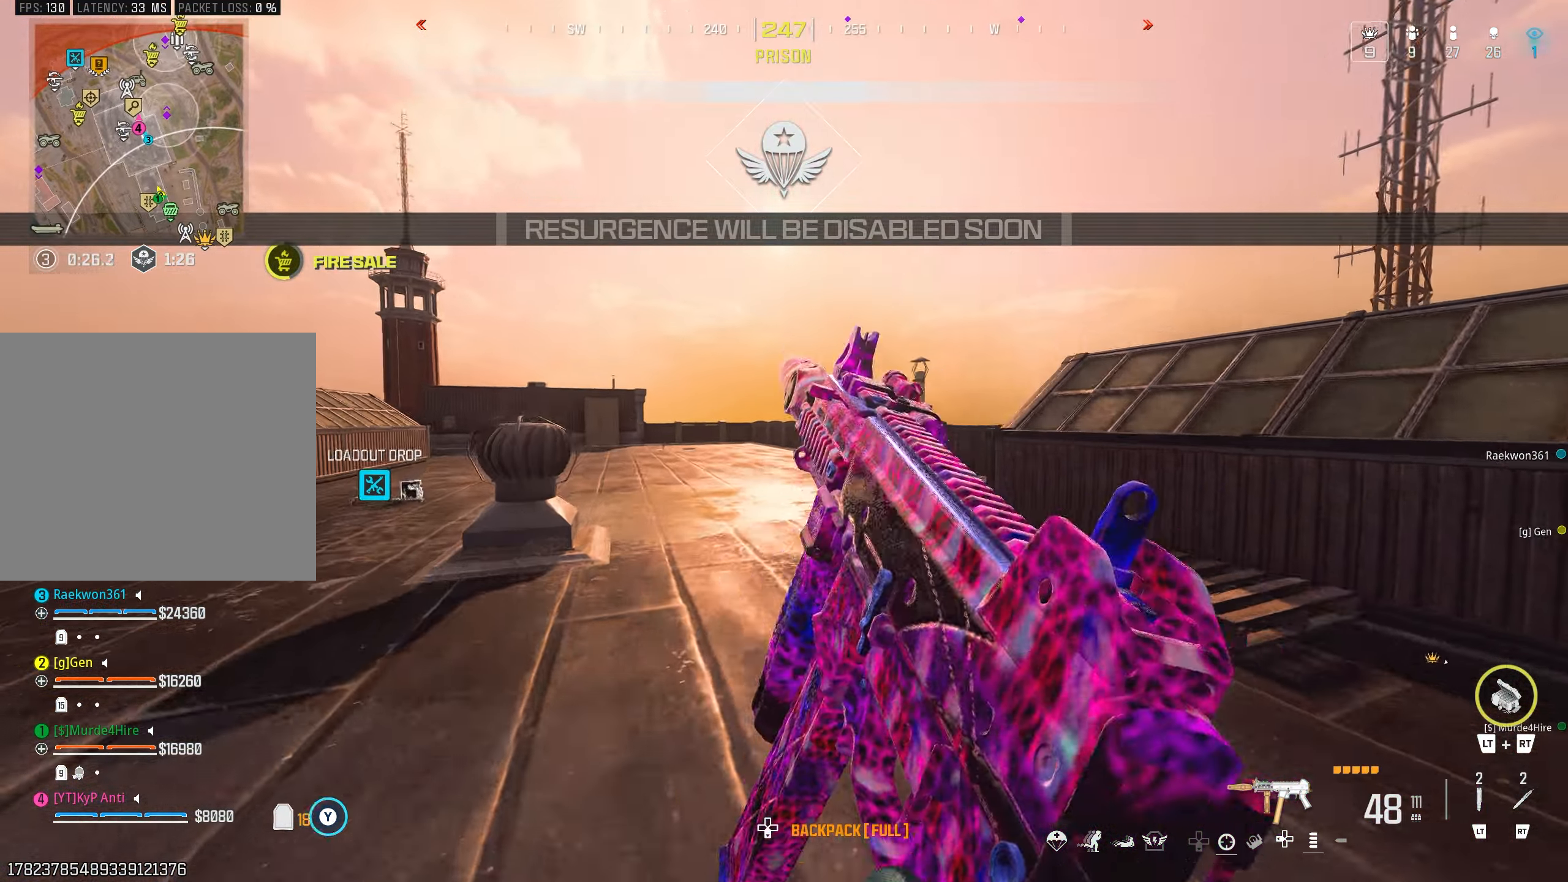
{"buttons": [], "left_stick": "up", "right_stick": "center", "events": [[16, "left_stick", "up"], [50, "right_stick", "down-right"], [133, "right_stick", "right"], [200, "TRIANGLE", "up"], [400, "TRIANGLE", "down"], [450, "TRIANGLE", "up"], [466, "right_stick", "center"]]}
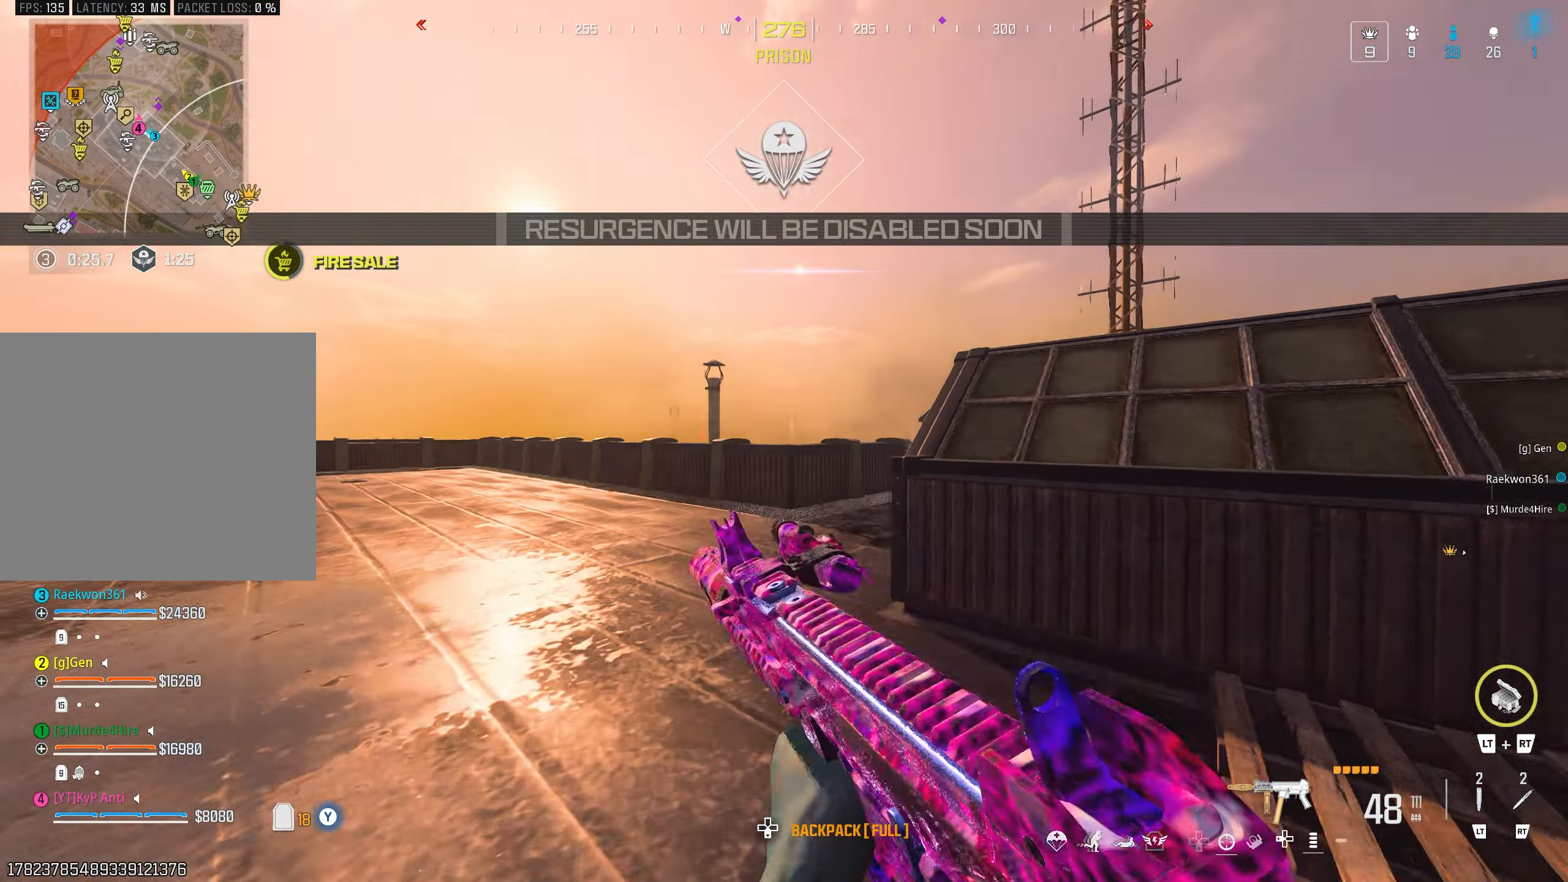
{"buttons": [], "left_stick": "up", "right_stick": "right", "events": [[150, "right_stick", "right"], [250, "CIRCLE", "down"], [250, "right_stick", "center"], [300, "CIRCLE", "up"], [383, "right_stick", "right"], [400, "SQUARE", "down"], [466, "SQUARE", "up"]]}
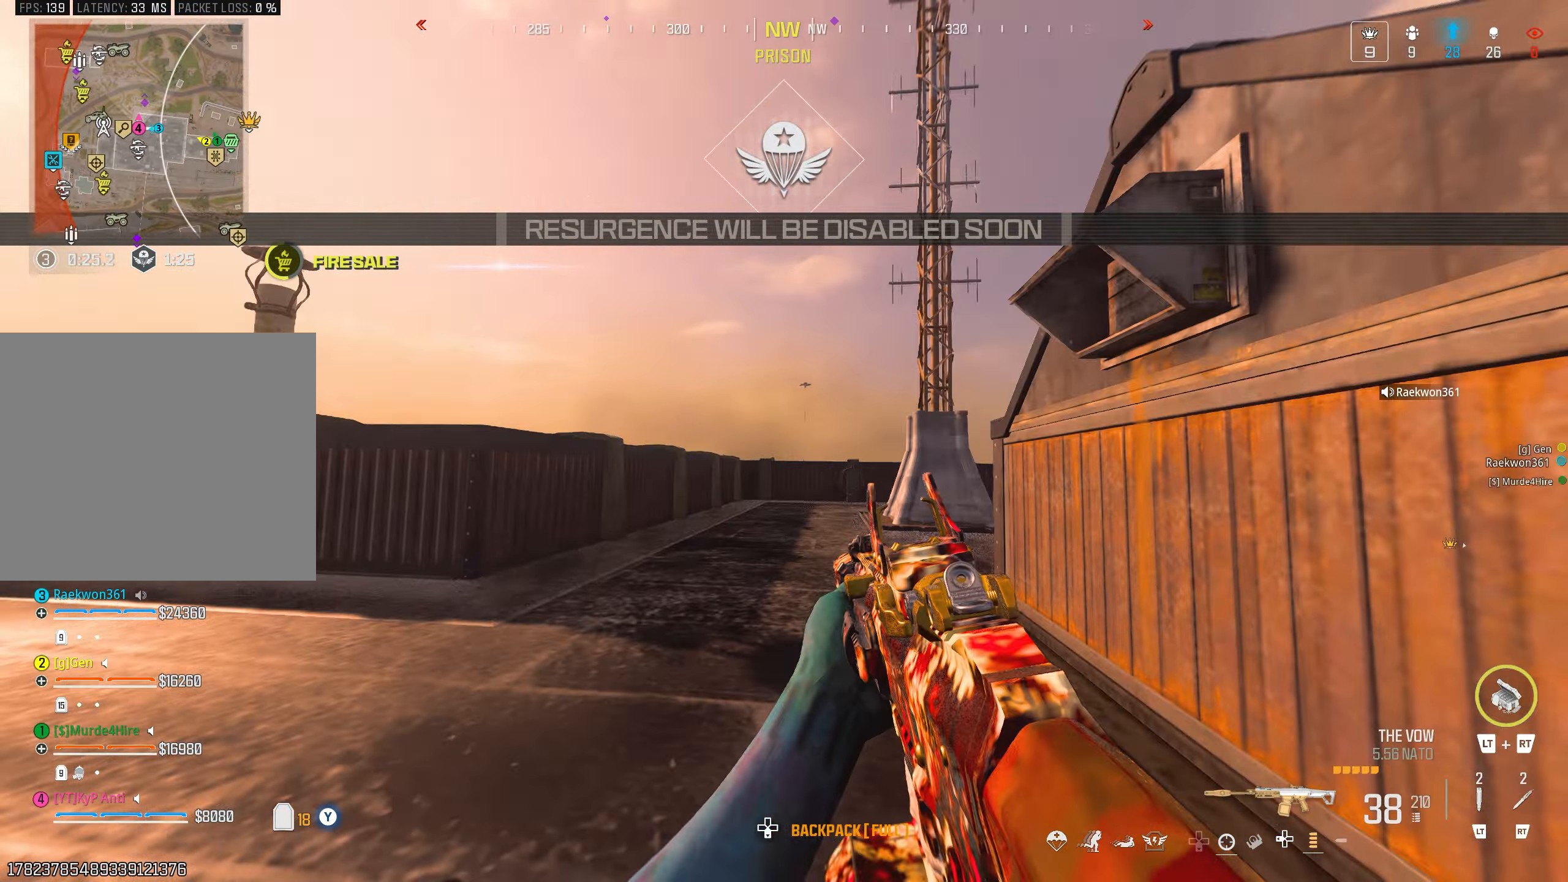
{"buttons": [], "left_stick": "up-left", "right_stick": "center", "events": [[16, "right_stick", "down-right"], [83, "left_stick", "up-left"], [100, "L3", "down"], [200, "right_stick", "right"], [233, "L3", "up"], [383, "right_stick", "center"]]}
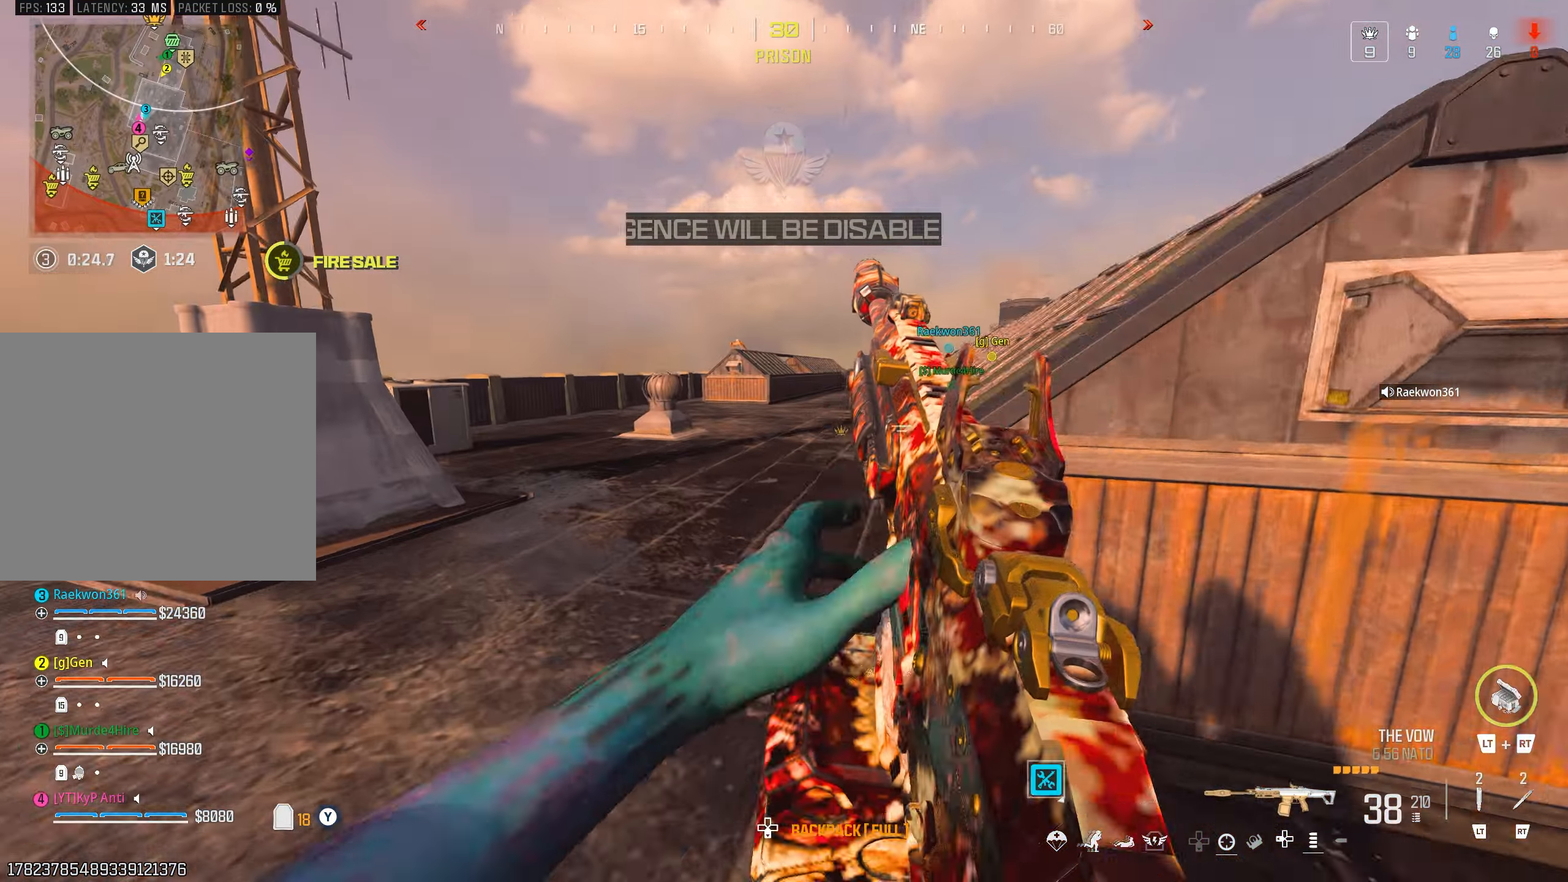
{"buttons": [], "left_stick": "up-left", "right_stick": "center", "events": [[266, "right_stick", "right"], [283, "left_stick", "up"], [416, "left_stick", "up-left"], [433, "right_stick", "center"]]}
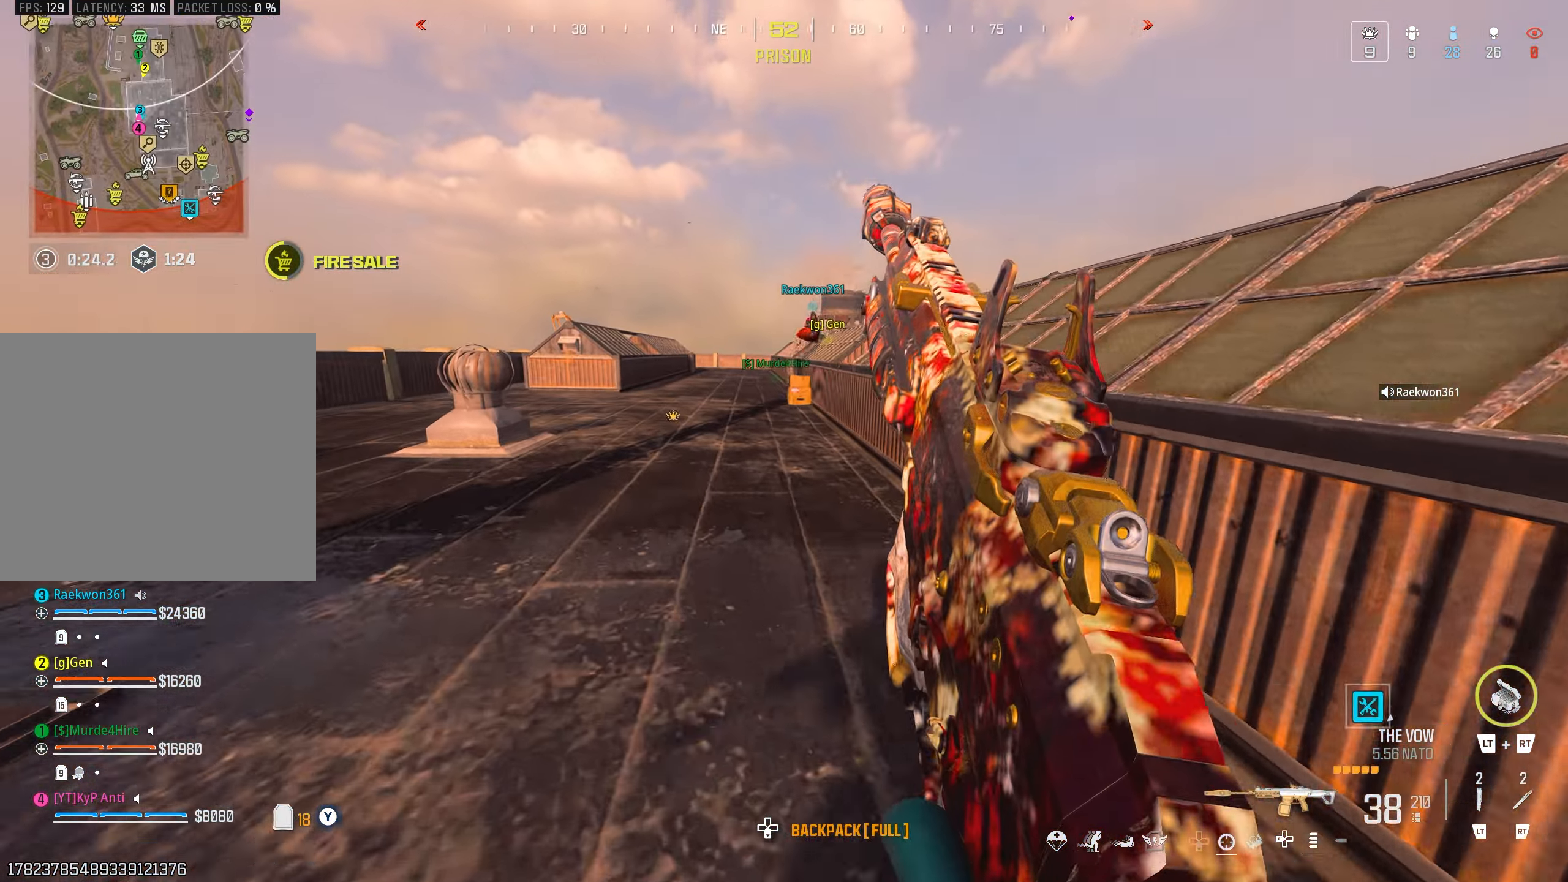
{"buttons": [], "left_stick": "up", "right_stick": "right", "events": [[333, "right_stick", "right"], [483, "left_stick", "up"]]}
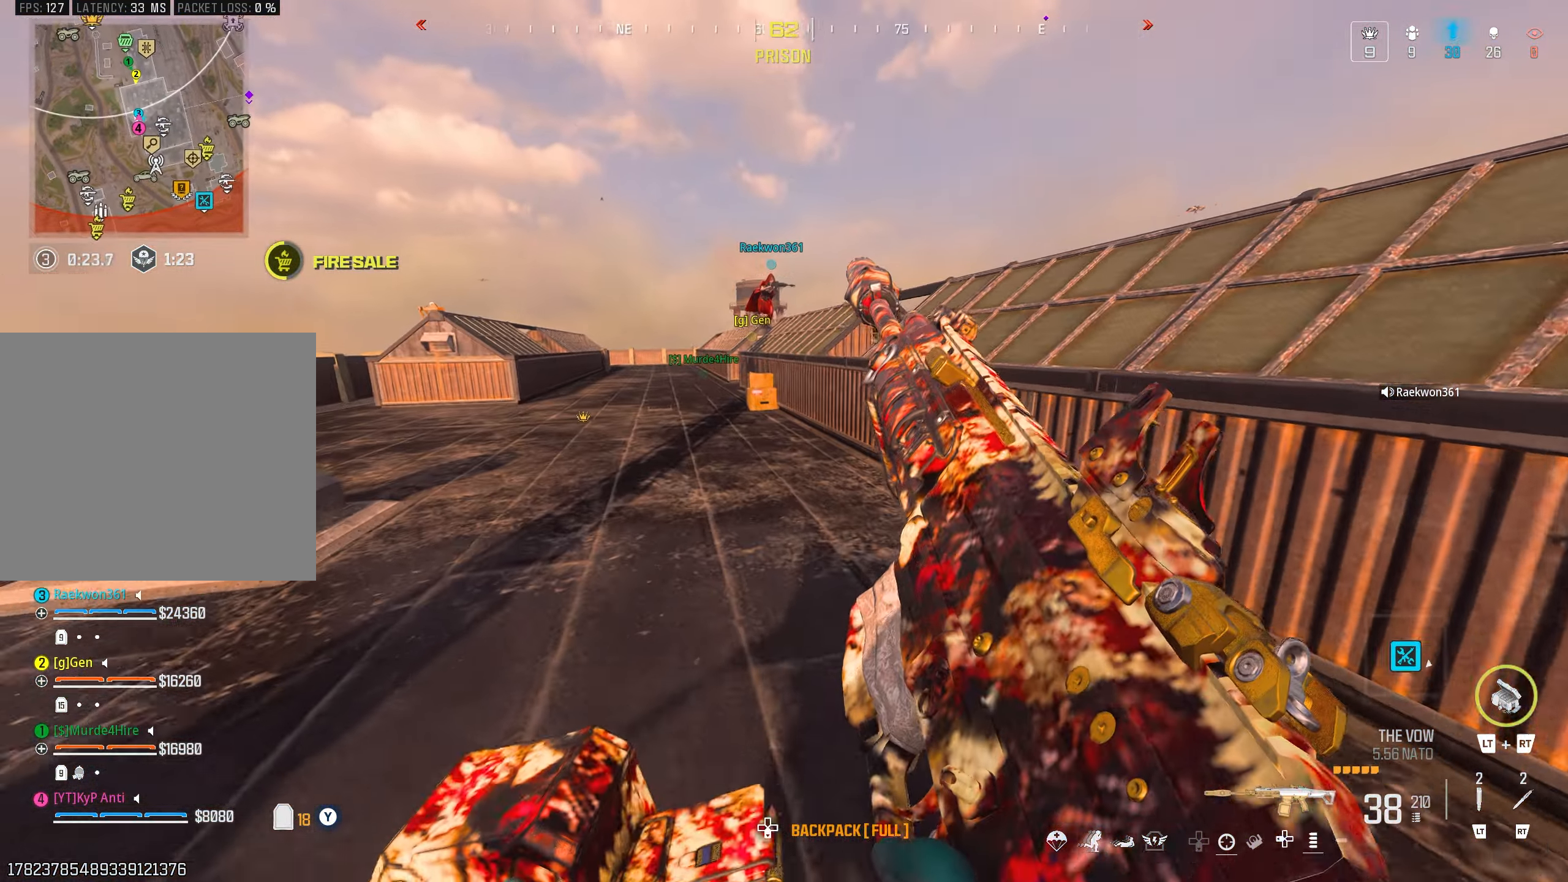
{"buttons": [], "left_stick": "up-right", "right_stick": "center", "events": [[116, "right_stick", "center"], [416, "left_stick", "up-right"]]}
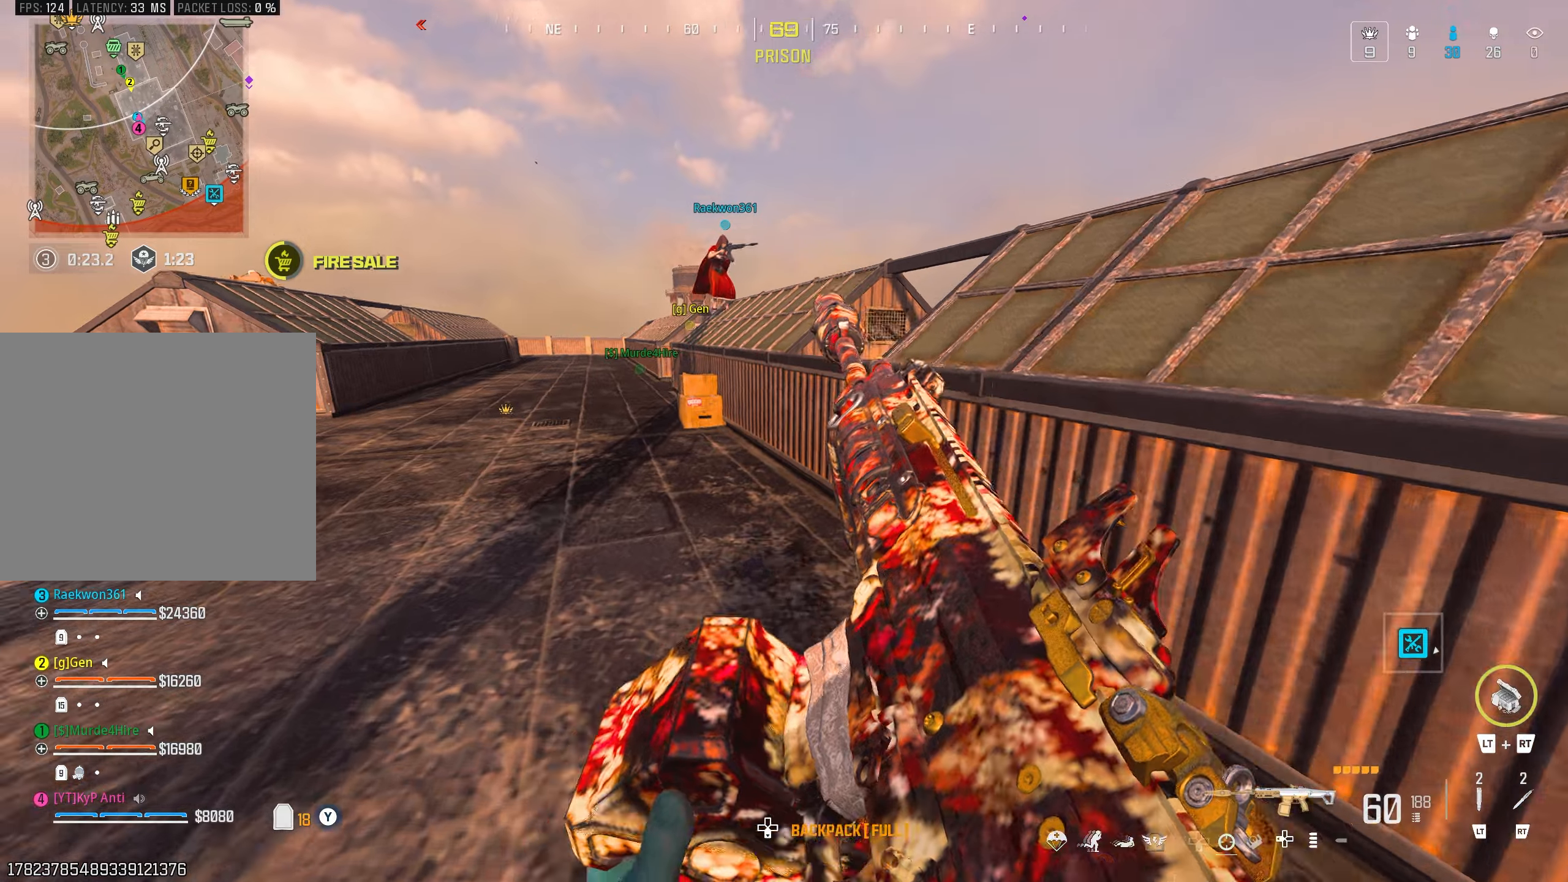
{"buttons": [], "left_stick": "up", "right_stick": "down-right", "events": [[100, "left_stick", "up-left"], [283, "TRIANGLE", "down"], [350, "TRIANGLE", "up"], [400, "left_stick", "up"], [400, "right_stick", "down-right"]]}
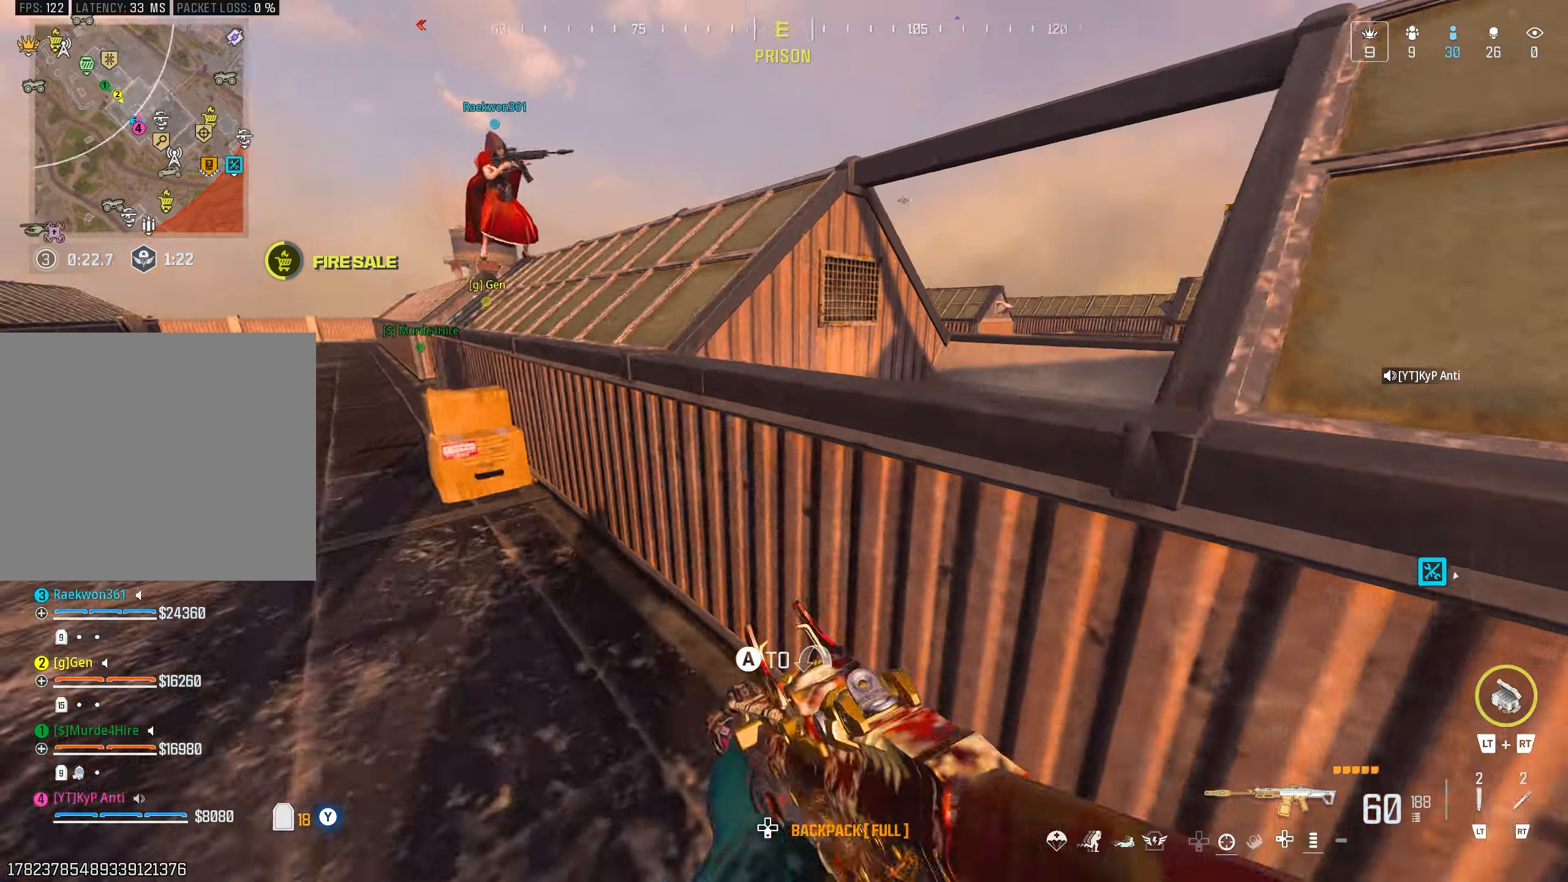
{"buttons": ["TRIANGLE"], "left_stick": "center", "right_stick": "center", "events": [[66, "CROSS", "down"], [133, "CROSS", "up"], [150, "right_stick", "down"], [200, "L3", "down"], [300, "left_stick", "up-left"], [300, "right_stick", "down-left"], [316, "L3", "up"], [416, "right_stick", "center"], [466, "TRIANGLE", "down"], [483, "left_stick", "center"]]}
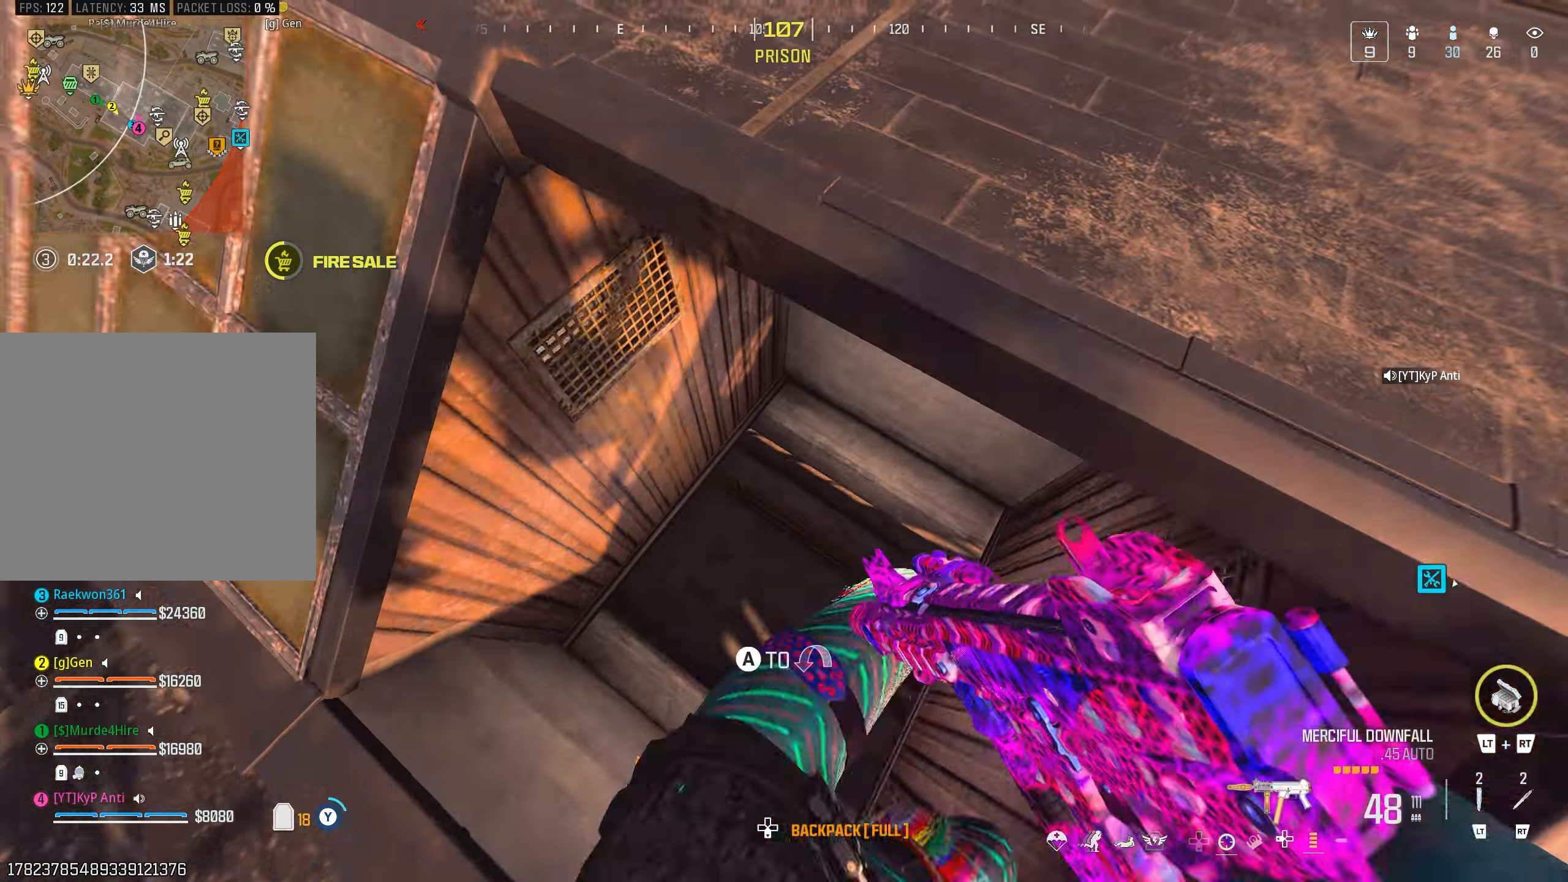
{"buttons": ["TRIANGLE"], "left_stick": "up-right", "right_stick": "right", "events": [[16, "left_stick", "down"], [33, "TRIANGLE", "up"], [33, "right_stick", "left"], [100, "TRIANGLE", "down"], [100, "left_stick", "down-right"], [133, "right_stick", "center"], [166, "TRIANGLE", "up"], [283, "right_stick", "right"], [316, "left_stick", "right"], [366, "TRIANGLE", "down"], [416, "TRIANGLE", "up"], [450, "left_stick", "up-right"], [483, "TRIANGLE", "down"]]}
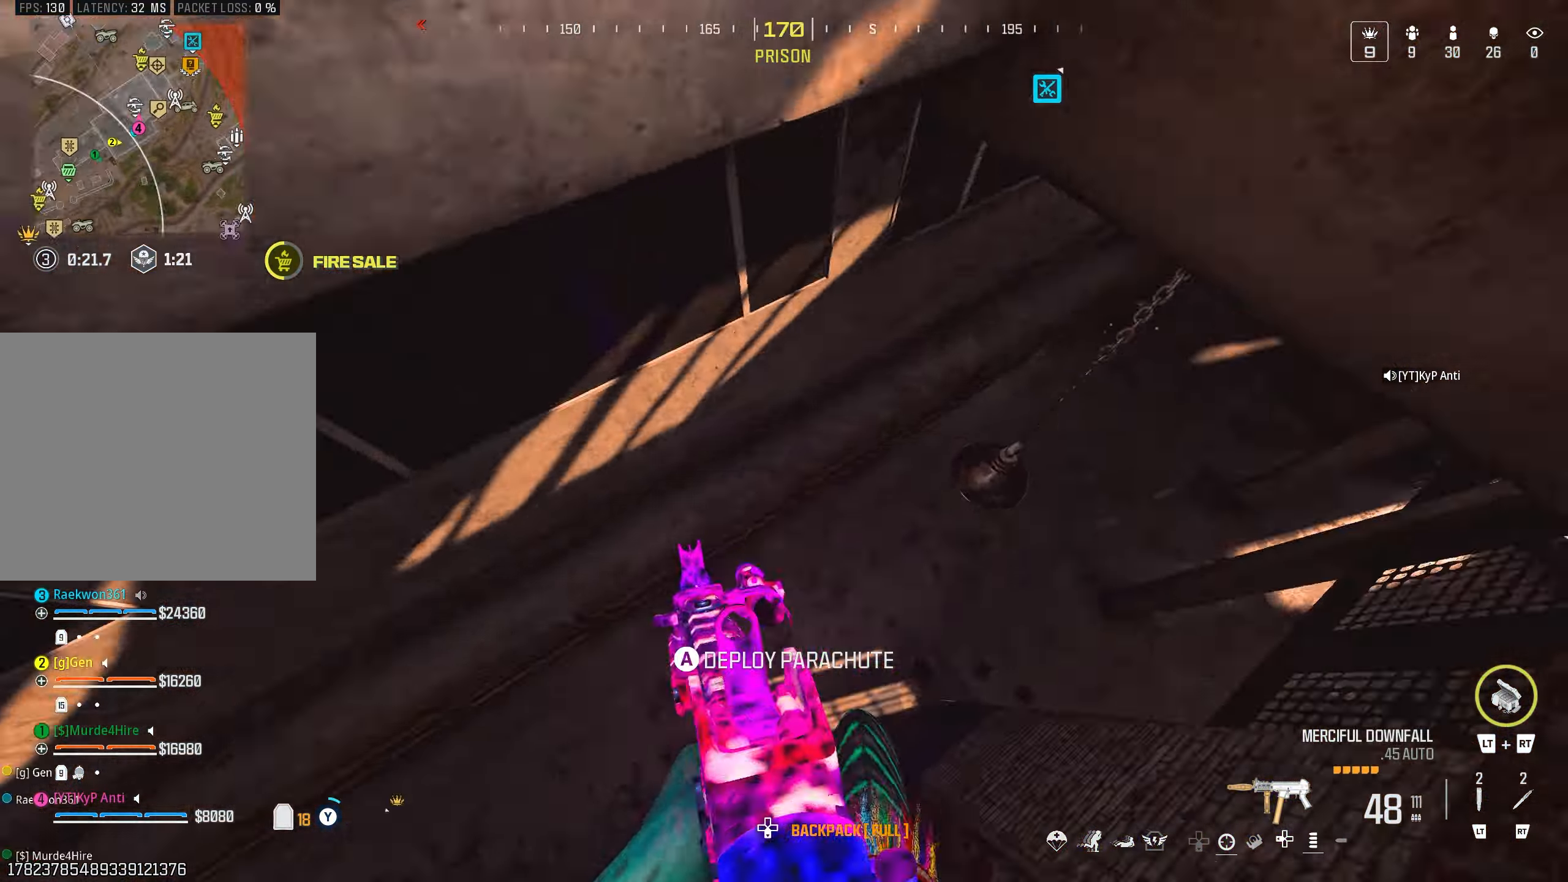
{"buttons": [], "left_stick": "up", "right_stick": "up", "events": [[50, "TRIANGLE", "up"], [150, "right_stick", "up"], [233, "left_stick", "up"]]}
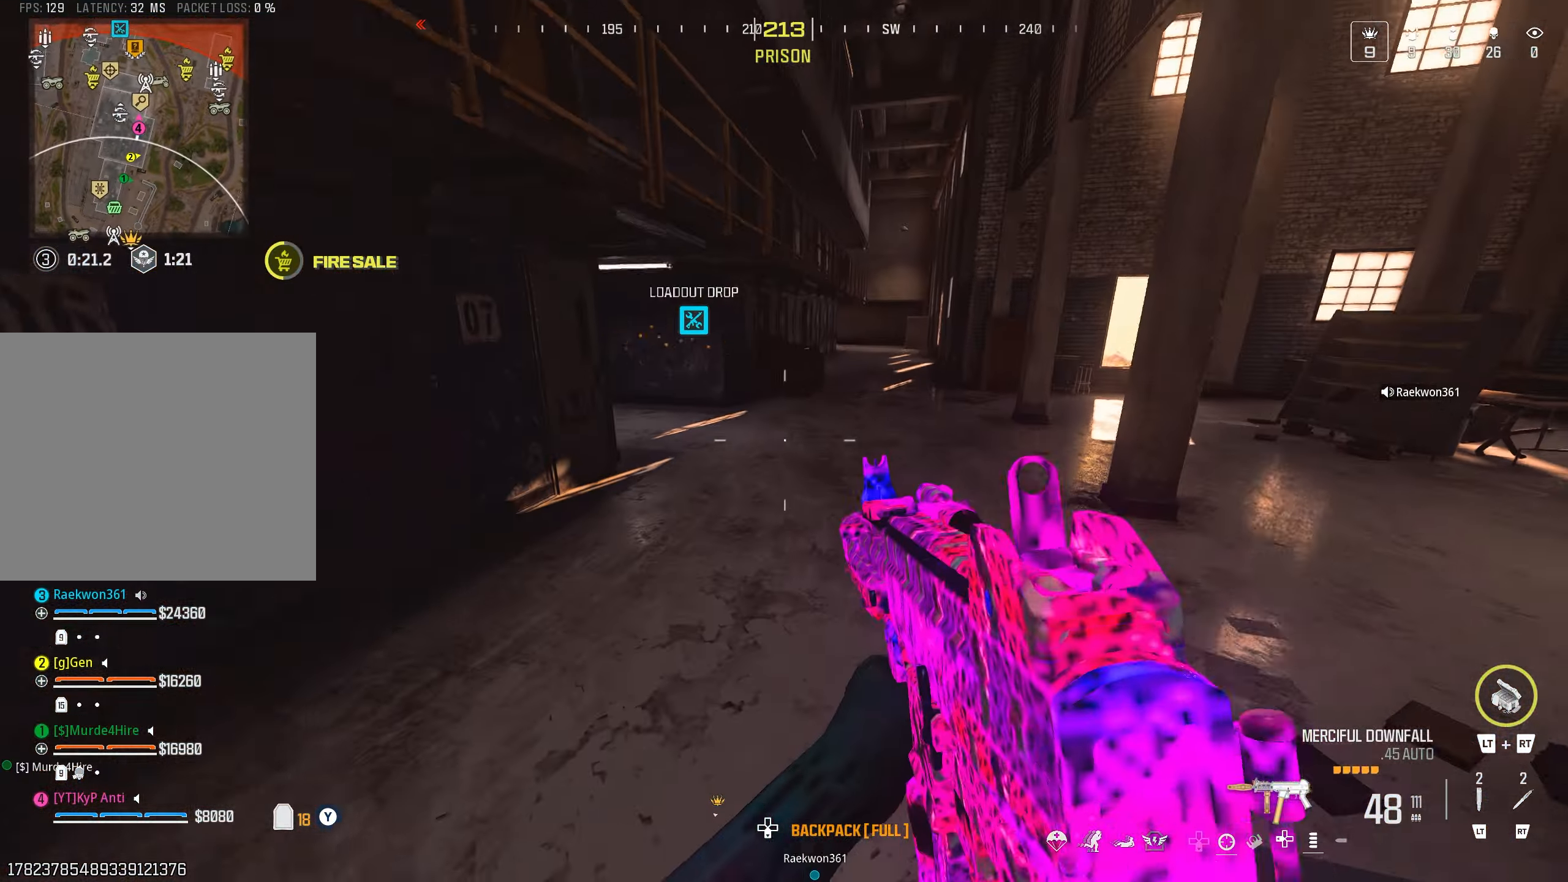
{"buttons": [], "left_stick": "up", "right_stick": "center", "events": [[66, "L2", "down"], [116, "right_stick", "right"], [166, "L2", "up"], [350, "right_stick", "center"], [400, "CIRCLE", "down"], [466, "CIRCLE", "up"]]}
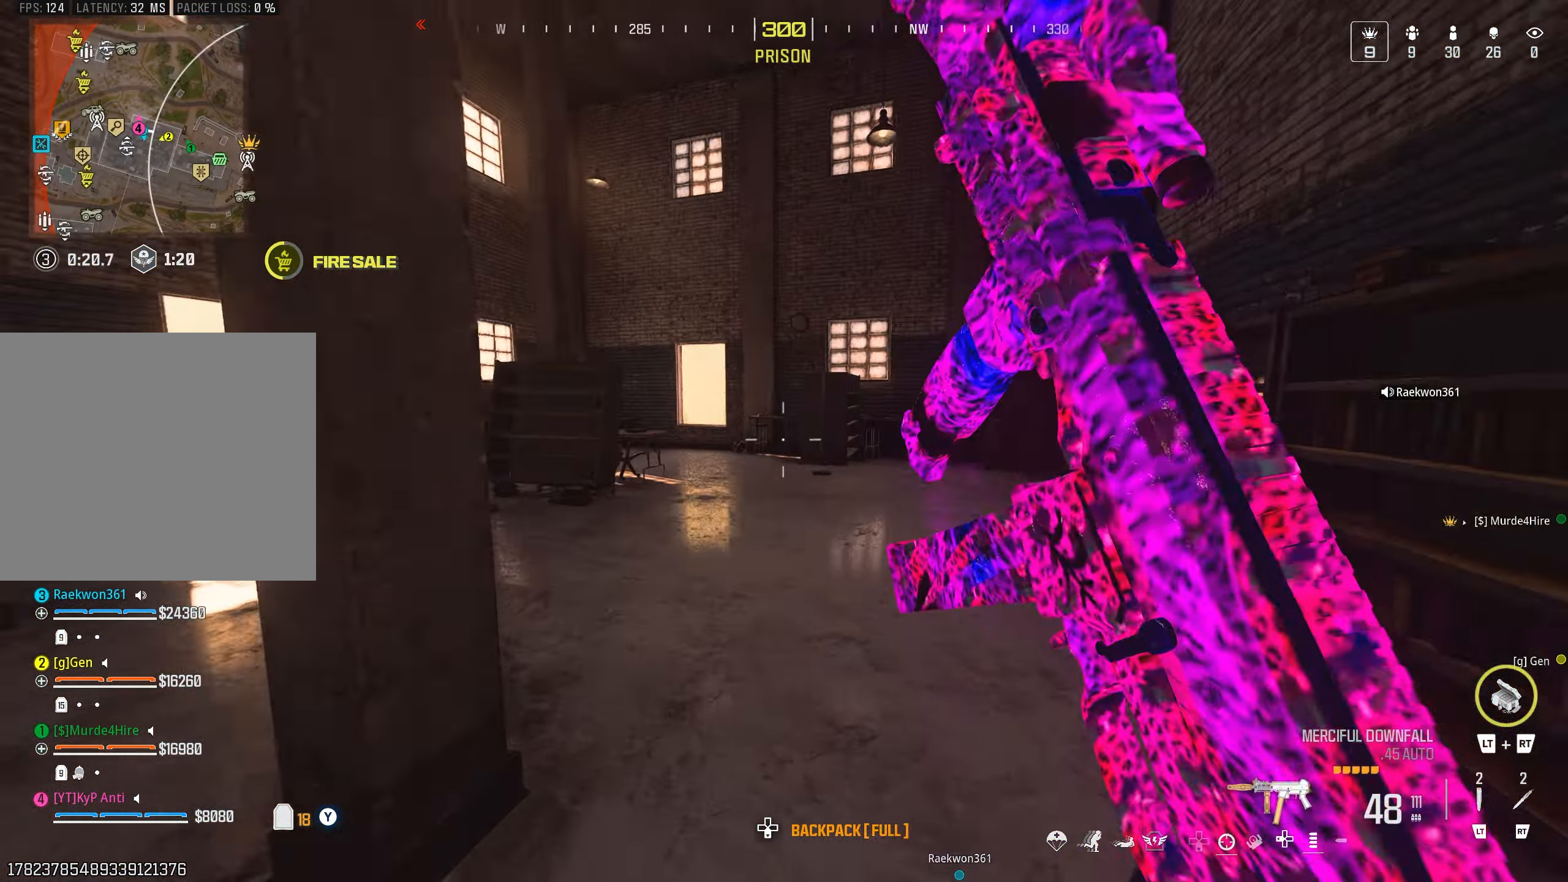
{"buttons": ["L2"], "left_stick": "up-right", "right_stick": "down-right", "events": [[33, "right_stick", "left"], [83, "left_stick", "up-right"], [133, "CROSS", "down"], [133, "L3", "down"], [250, "CROSS", "up"], [250, "L3", "up"], [250, "left_stick", "right"], [333, "right_stick", "center"], [383, "right_stick", "up-right"], [433, "left_stick", "up-right"], [483, "L2", "down"], [483, "right_stick", "down-right"]]}
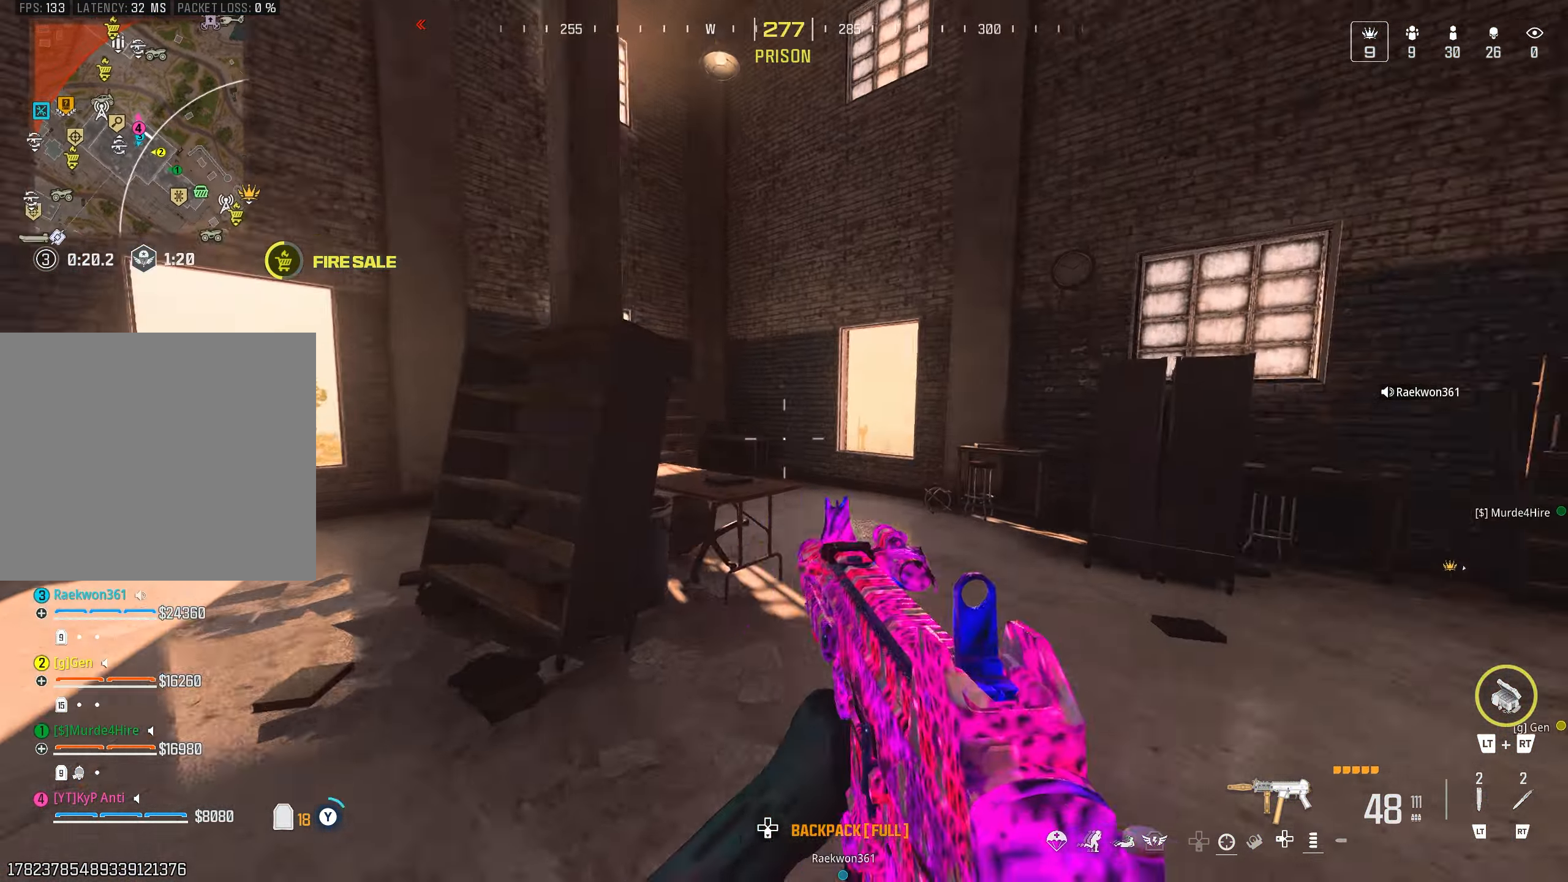
{"buttons": [], "left_stick": "up-right", "right_stick": "left", "events": [[50, "right_stick", "down-left"], [66, "L2", "up"], [133, "right_stick", "center"], [200, "L2", "down"], [216, "right_stick", "down-right"], [283, "L2", "up"], [350, "right_stick", "left"]]}
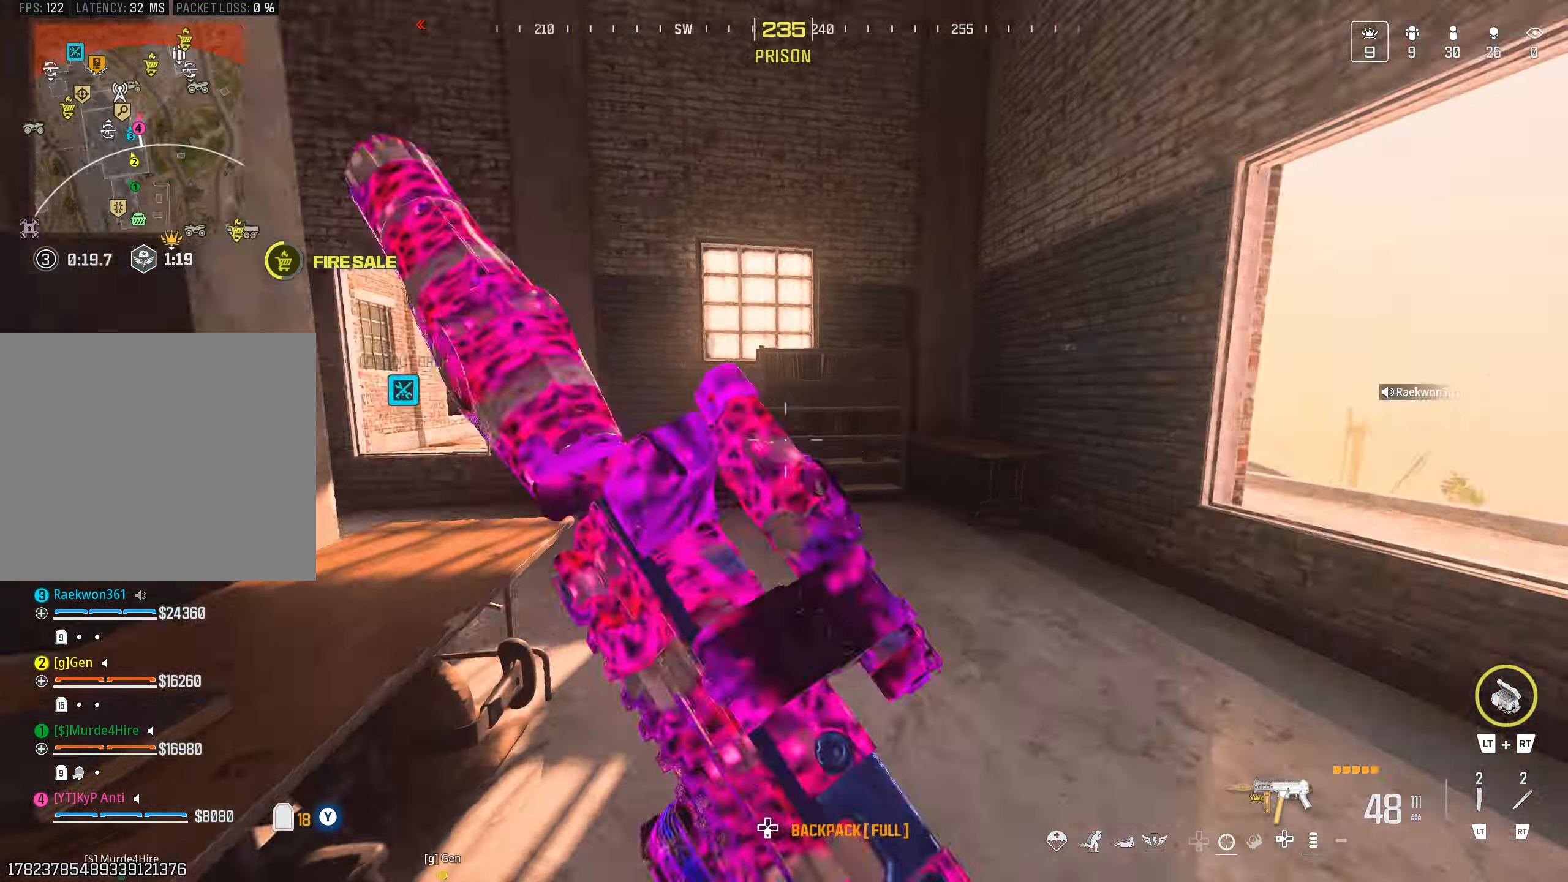
{"buttons": ["L1"], "left_stick": "up-left", "right_stick": "center", "events": [[83, "CIRCLE", "down"], [150, "CIRCLE", "up"], [233, "CROSS", "down"], [300, "L1", "down"], [316, "CROSS", "up"], [350, "right_stick", "center"], [400, "L1", "up"], [500, "L1", "down"], [500, "left_stick", "up-left"]]}
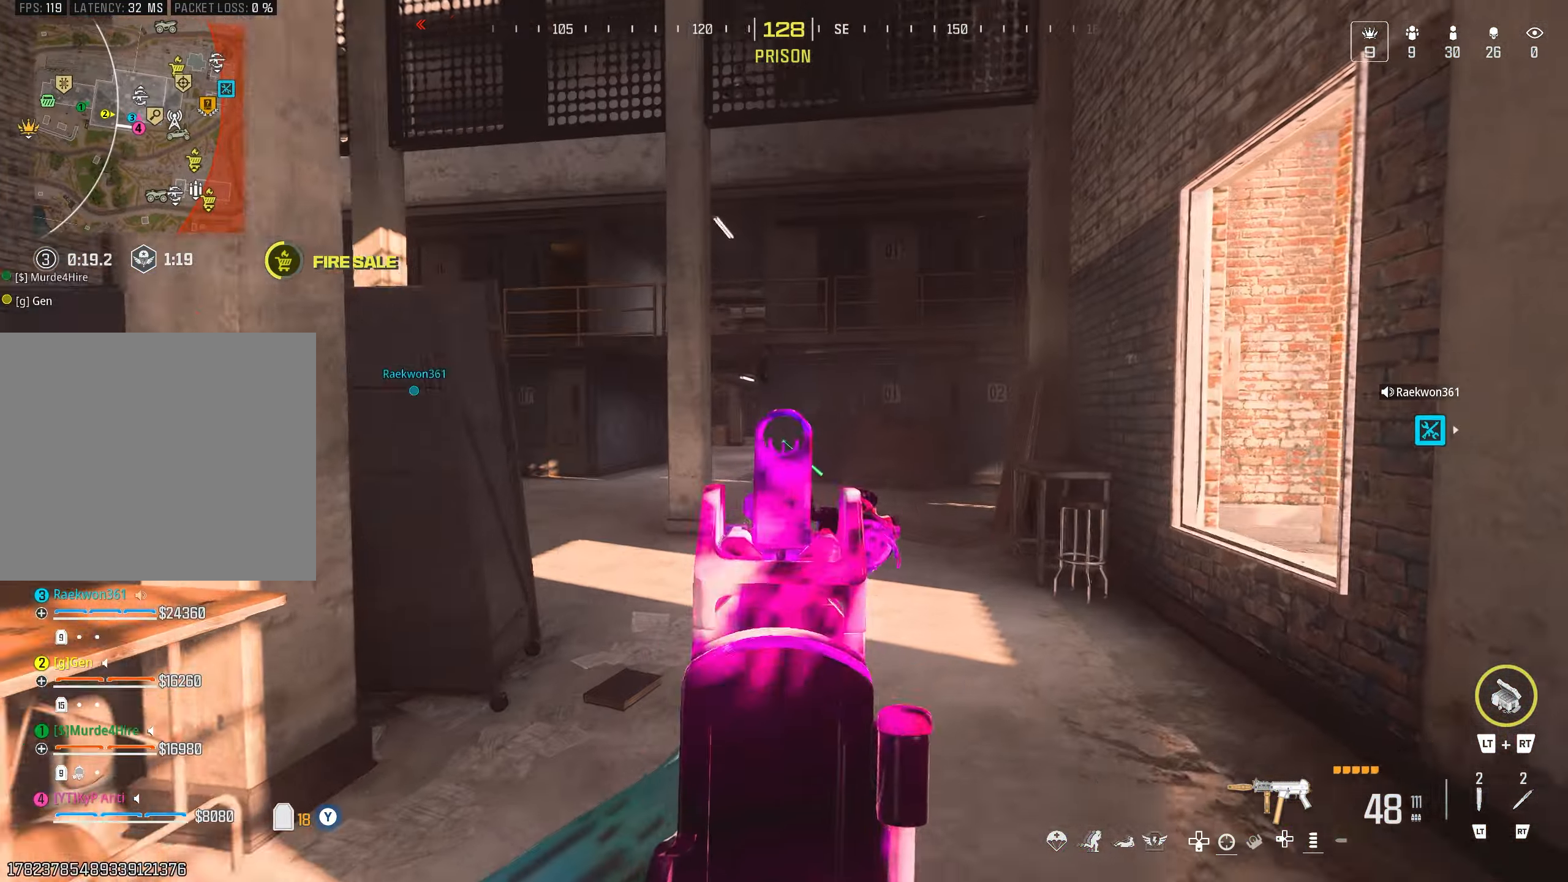
{"buttons": [], "left_stick": "up", "right_stick": "right", "events": [[33, "left_stick", "left"], [200, "L1", "up"], [200, "right_stick", "right"], [250, "left_stick", "up-left"], [433, "left_stick", "up"]]}
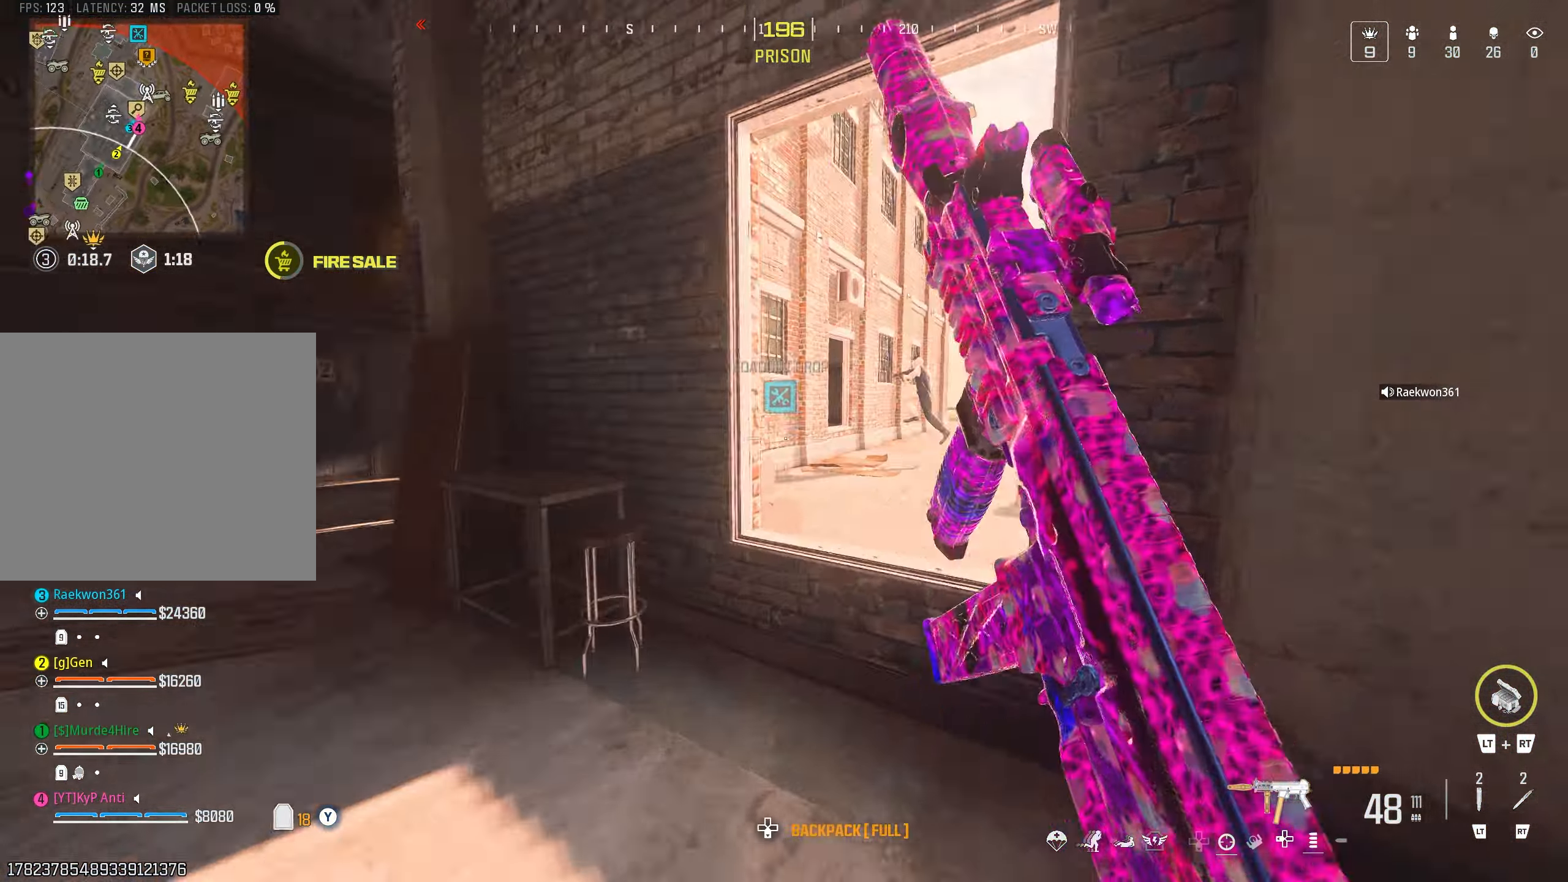
{"buttons": [], "left_stick": "up", "right_stick": "center", "events": [[50, "left_stick", "up-right"], [150, "CROSS", "down"], [166, "right_stick", "center"], [216, "CROSS", "up"], [283, "left_stick", "up"], [366, "right_stick", "left"], [450, "right_stick", "center"]]}
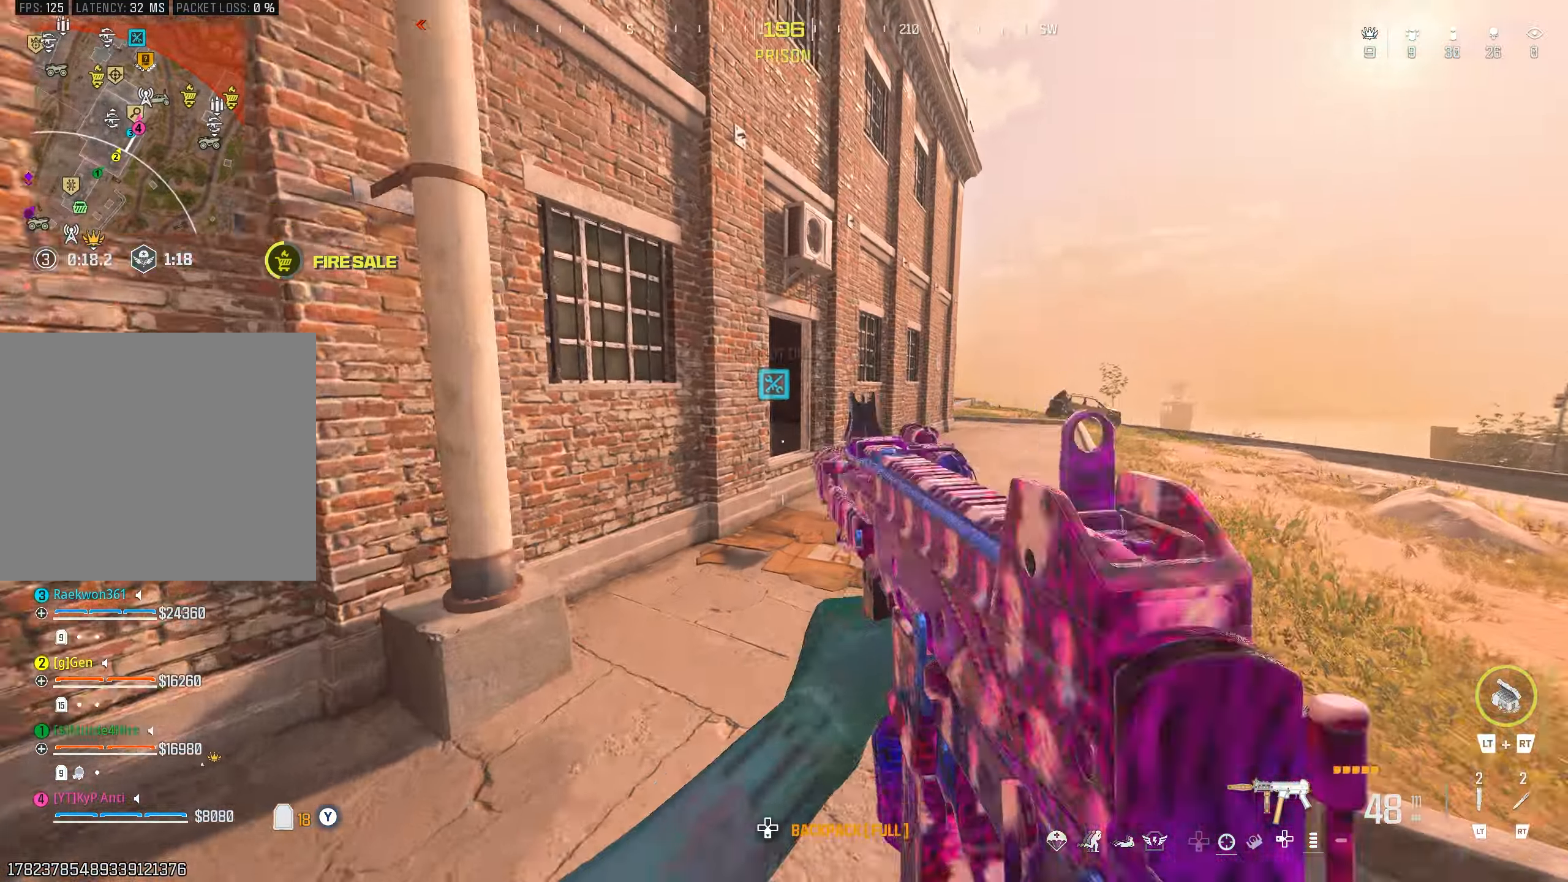
{"buttons": [], "left_stick": "up", "right_stick": "center", "events": [[33, "right_stick", "up-right"], [83, "L2", "down"], [150, "L2", "up"], [150, "right_stick", "center"], [216, "right_stick", "left"], [450, "right_stick", "center"]]}
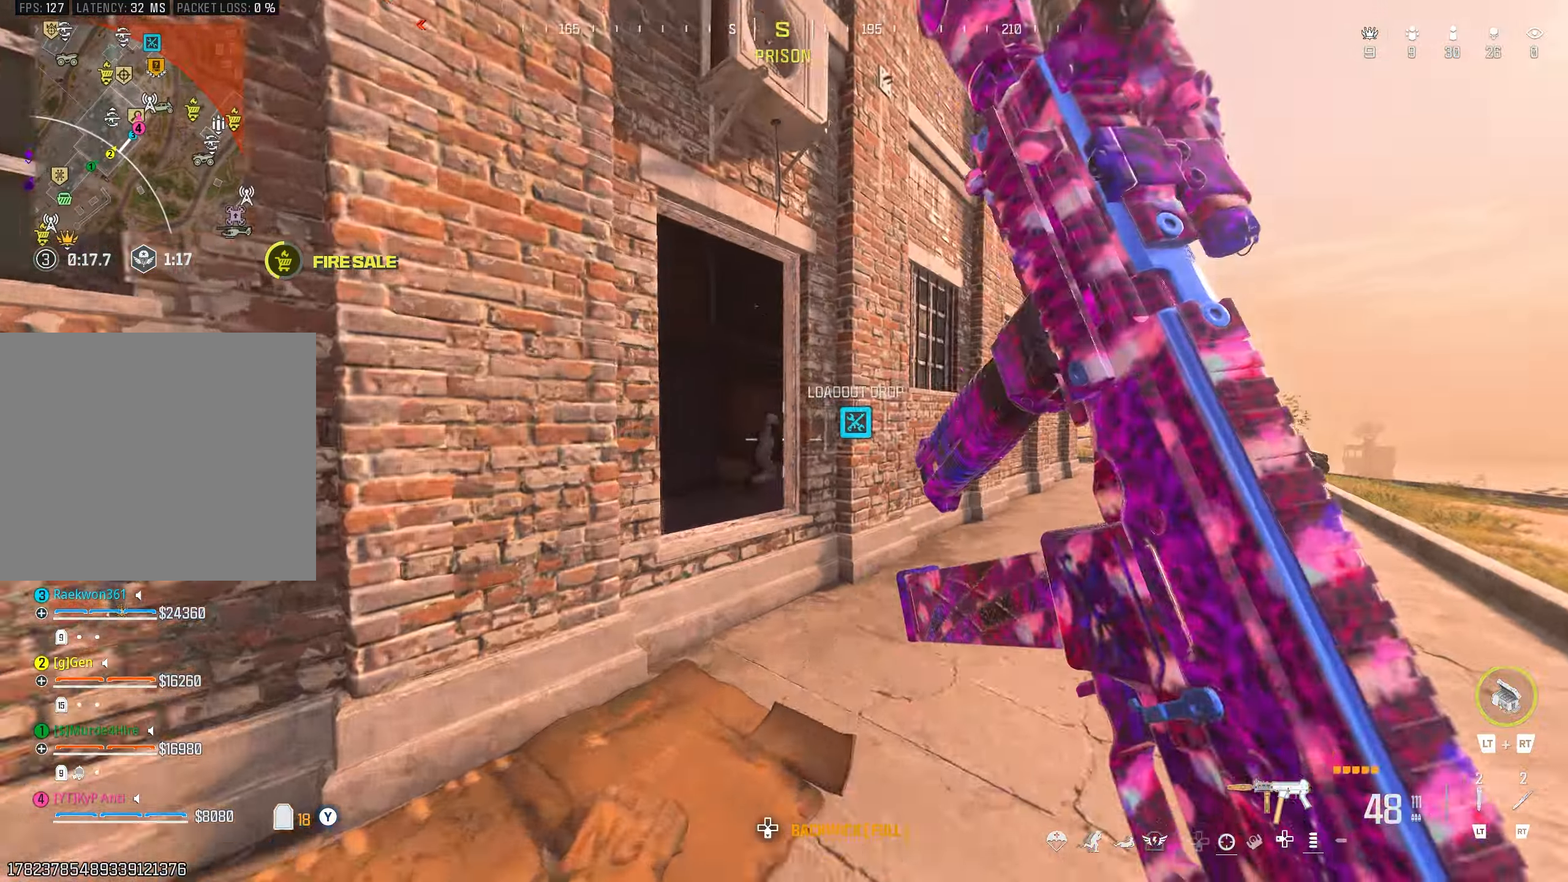
{"buttons": ["L3"], "left_stick": "up", "right_stick": "right", "events": [[50, "right_stick", "left"], [266, "CROSS", "down"], [283, "right_stick", "down-right"], [333, "CROSS", "up"], [416, "L3", "down"], [450, "right_stick", "right"]]}
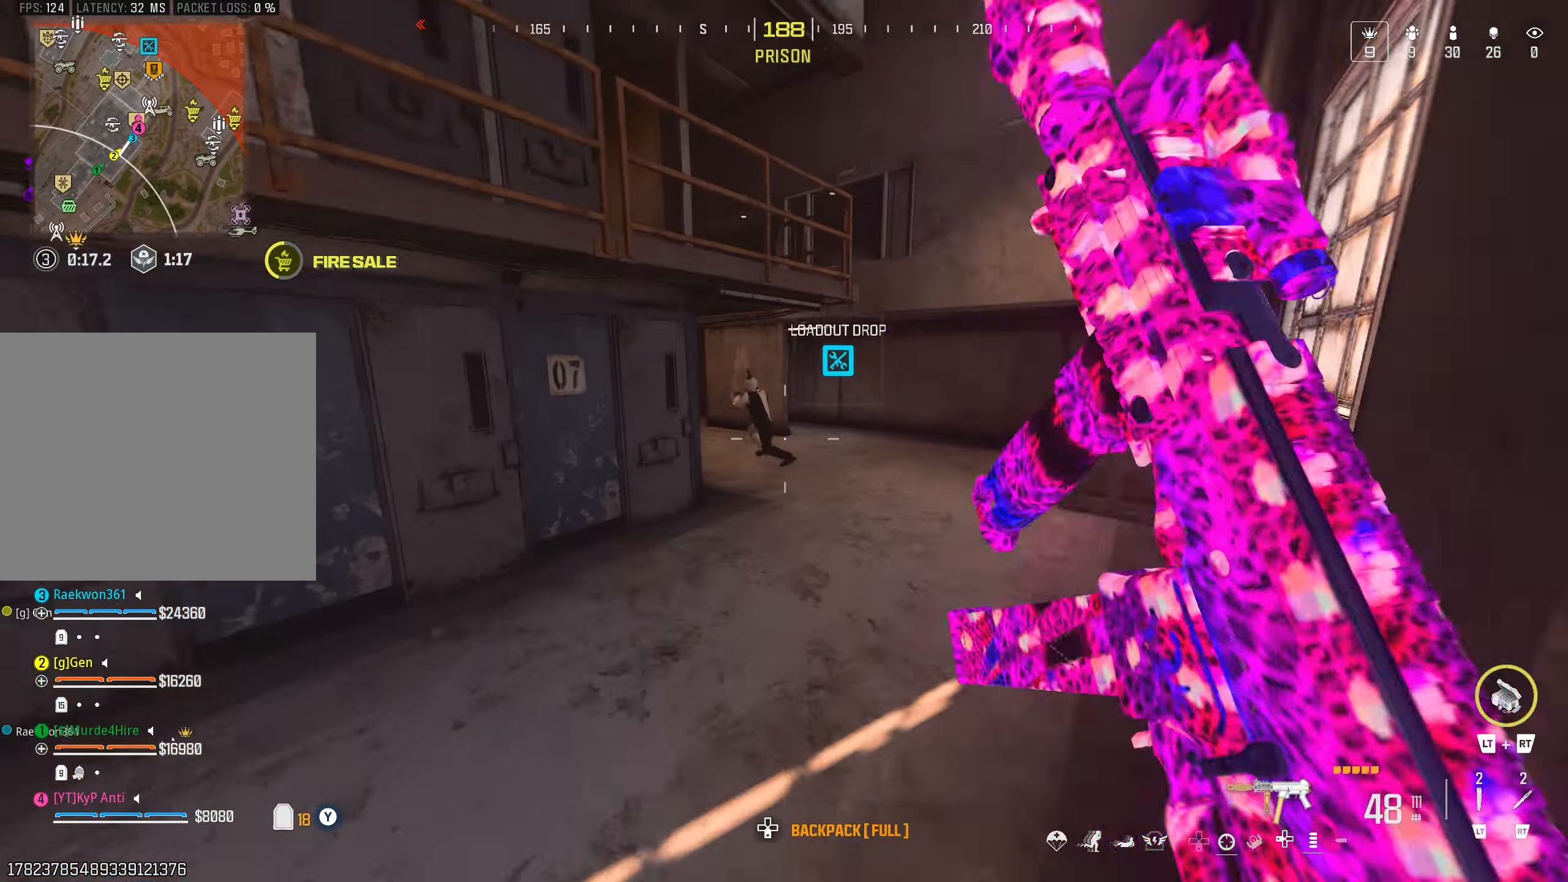
{"buttons": [], "left_stick": "up", "right_stick": "left", "events": [[33, "L3", "up"], [250, "L2", "down"], [316, "right_stick", "center"], [350, "L2", "up"], [366, "right_stick", "left"]]}
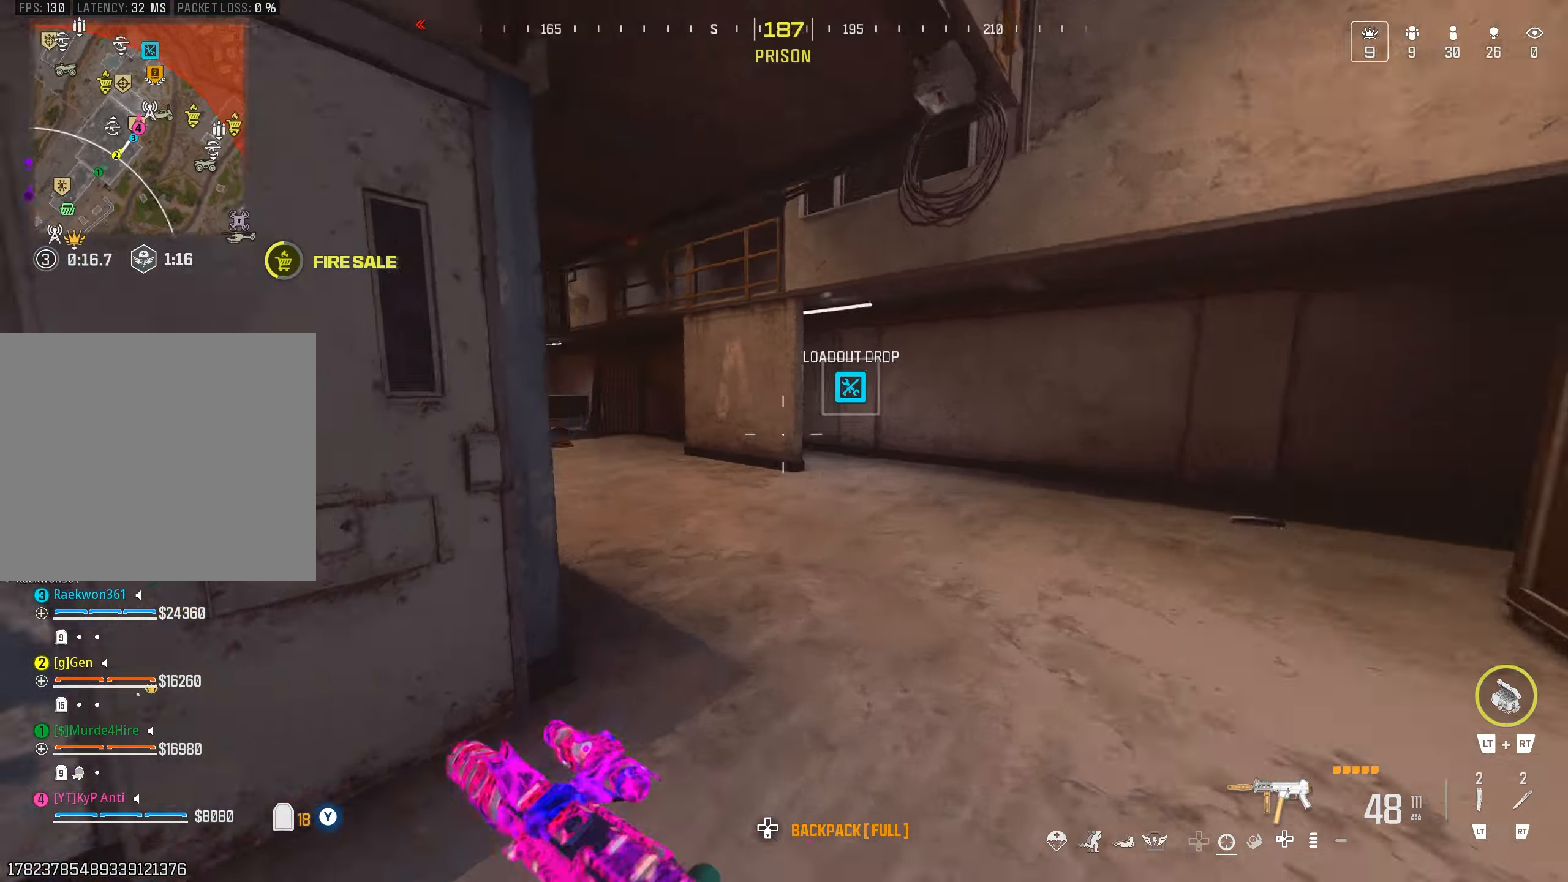
{"buttons": [], "left_stick": "up", "right_stick": "left"}
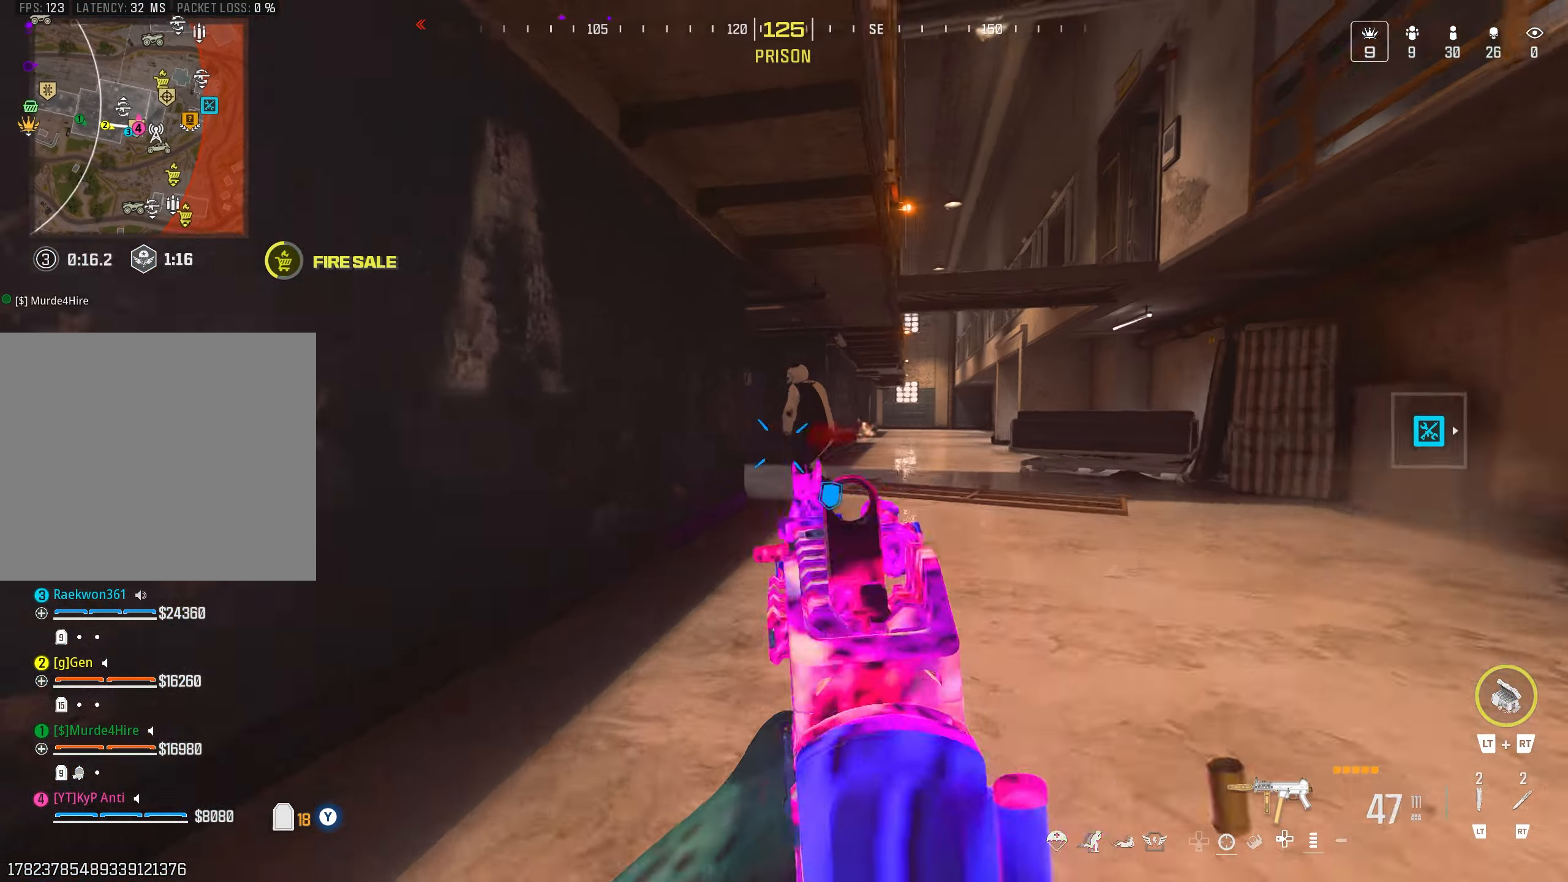
{"buttons": ["CIRCLE"], "left_stick": "up", "right_stick": "left", "events": [[66, "right_stick", "center"], [183, "right_stick", "down"], [200, "L2", "down"], [233, "right_stick", "right"], [316, "L2", "up"], [416, "right_stick", "left"], [500, "CIRCLE", "down"]]}
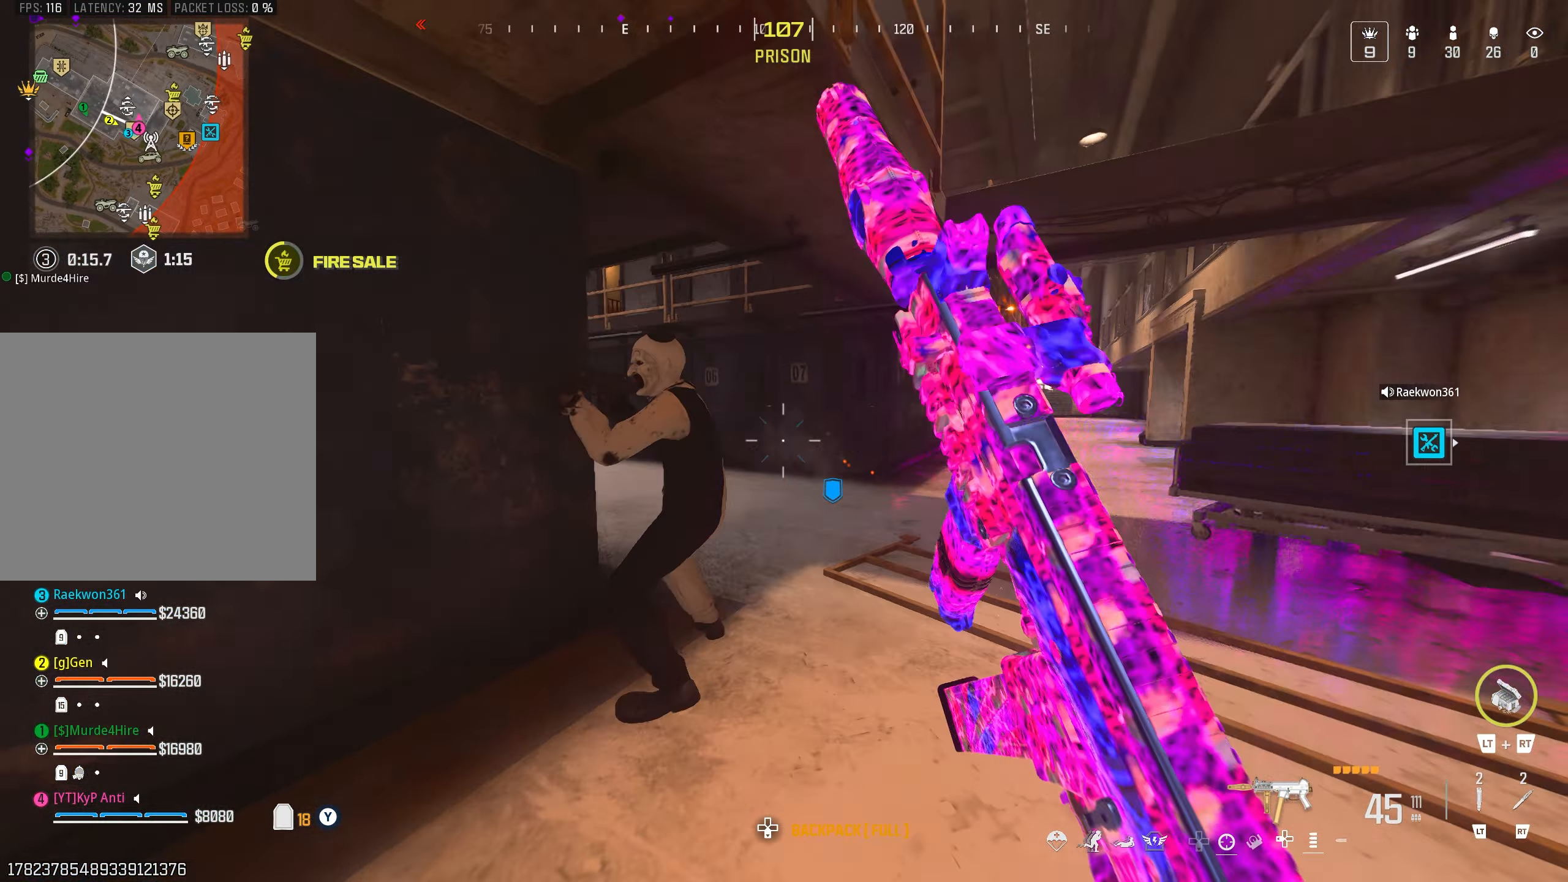
{"buttons": ["R1"], "left_stick": "left", "right_stick": "down", "events": [[66, "CIRCLE", "up"], [66, "left_stick", "right"], [150, "CROSS", "down"], [216, "R1", "down"], [250, "left_stick", "down"], [266, "CROSS", "up"], [350, "left_stick", "left"], [433, "right_stick", "down"]]}
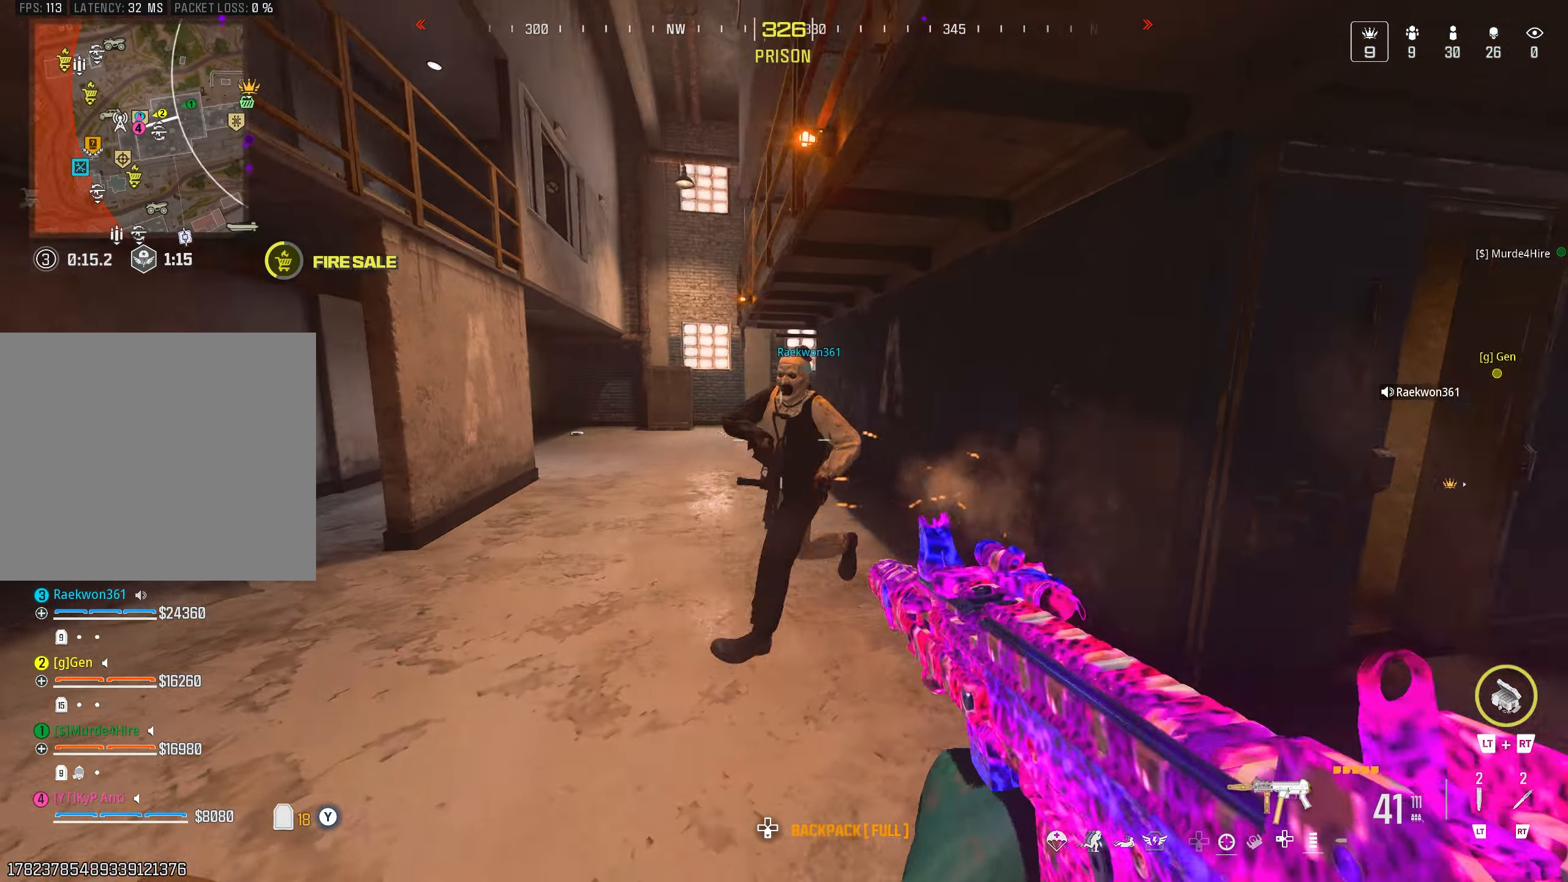
{"buttons": [], "left_stick": "down-right", "right_stick": "left", "events": [[116, "right_stick", "down-right"], [183, "left_stick", "down"], [233, "right_stick", "center"], [316, "right_stick", "left"], [333, "left_stick", "down-right"], [383, "R1", "up"]]}